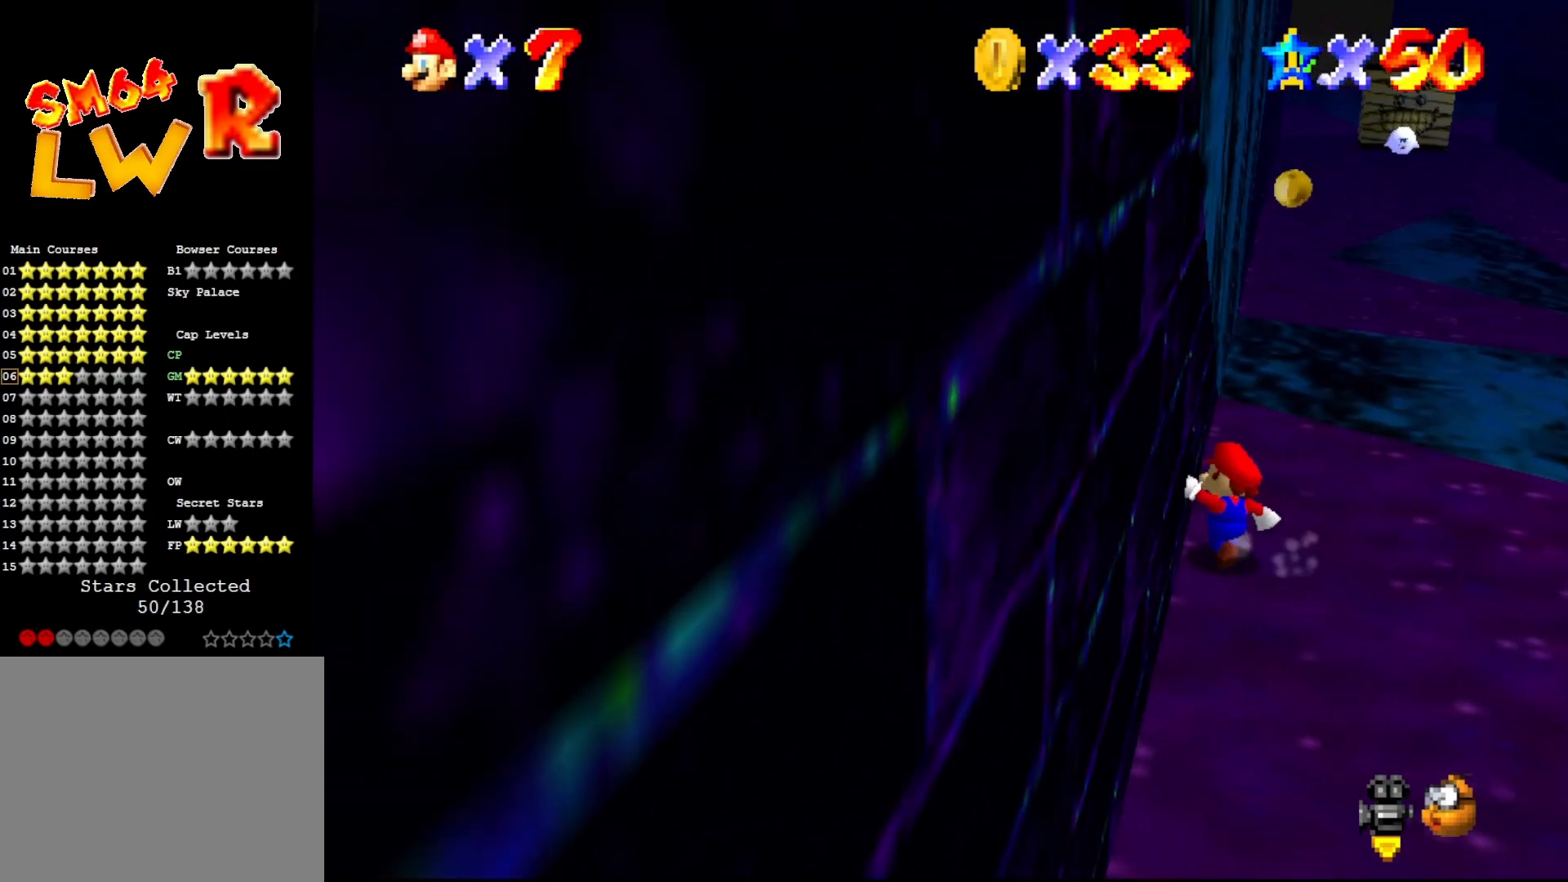
Gameplay with a controller (Nintendo layout); each line is a JSON object with the inputs held at the frame after it. "events" lists button and stick changes between this image and that frame as [ms after this image, input, new state], when the widget could be followed in between. Not read: L3 R3 Z.
{"buttons": [], "left_stick": "up", "events": [[133, "left_stick", "up-right"], [350, "left_stick", "up"]]}
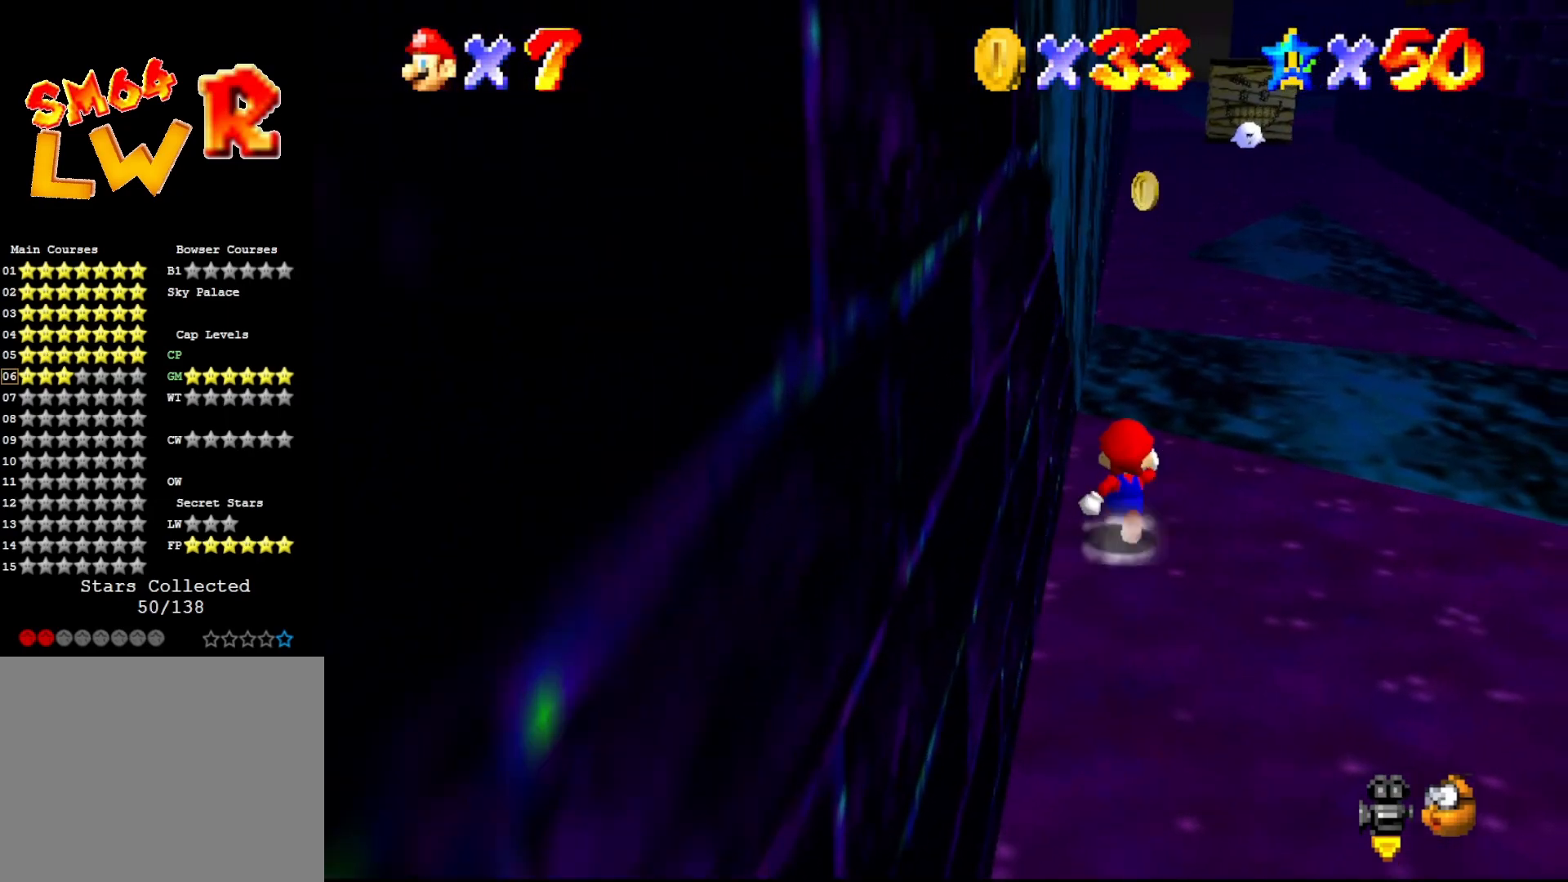
{"buttons": ["A"], "left_stick": "up", "events": [[283, "A", "down"]]}
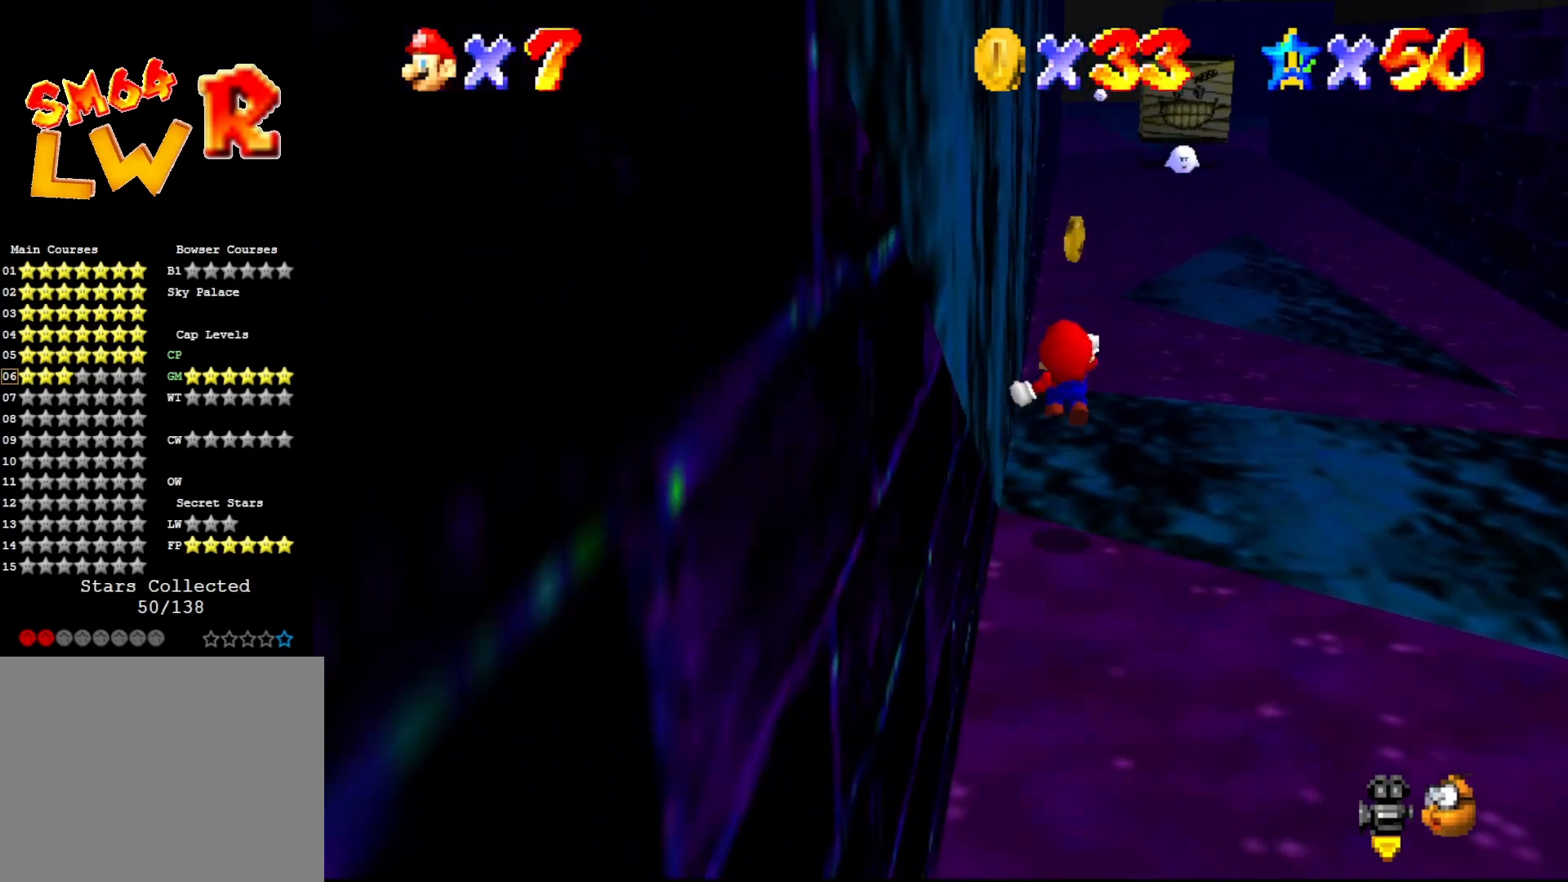
{"buttons": [], "left_stick": "up", "events": [[483, "A", "up"]]}
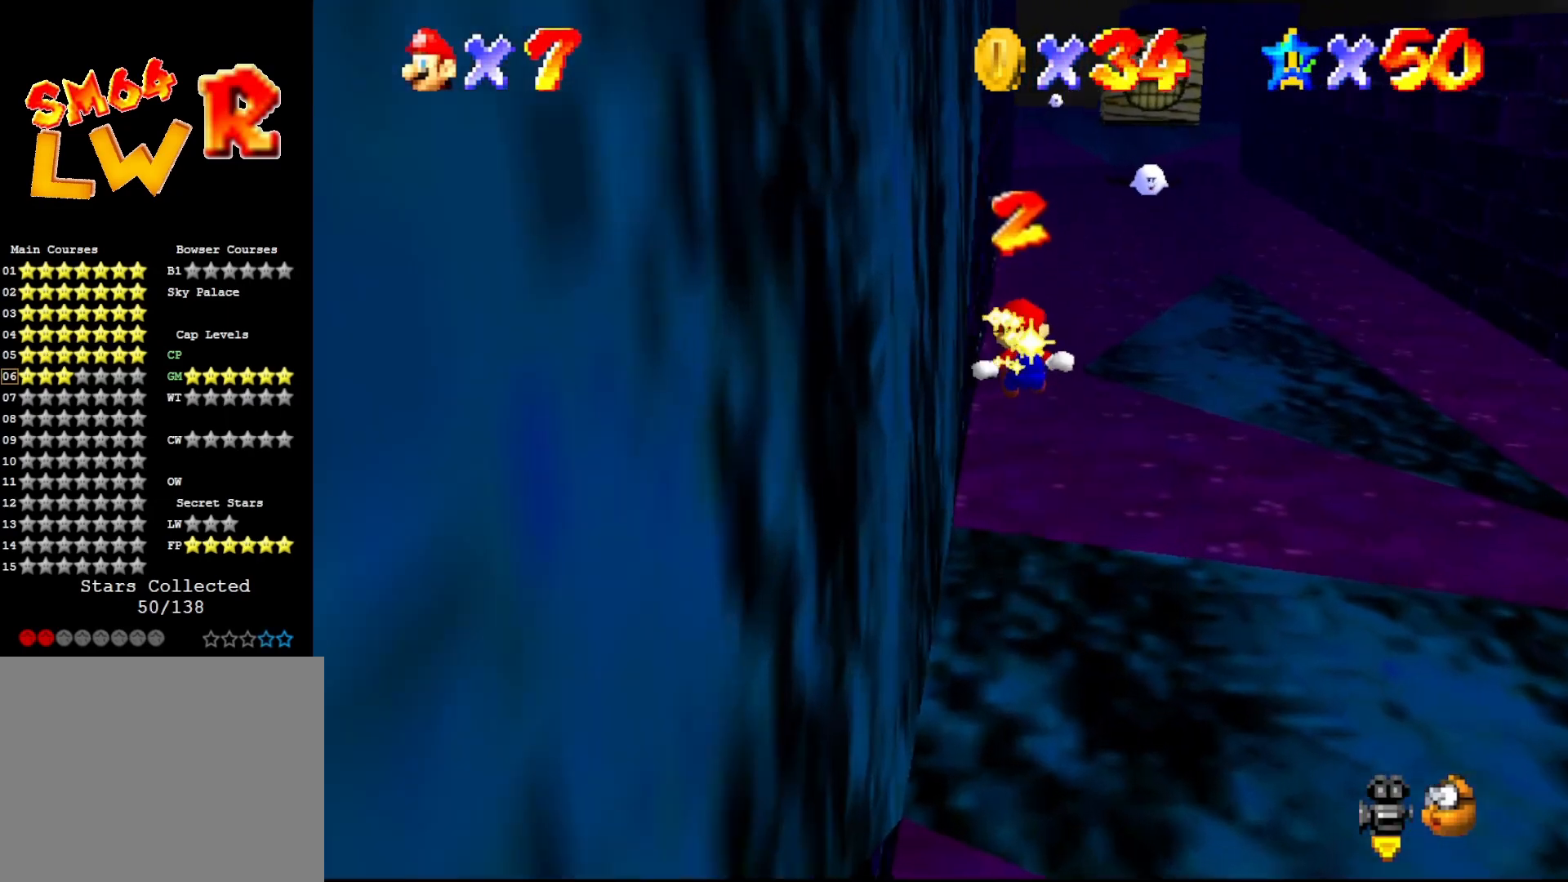
{"buttons": ["A"], "left_stick": "up-right", "events": [[300, "left_stick", "up-right"], [383, "A", "down"]]}
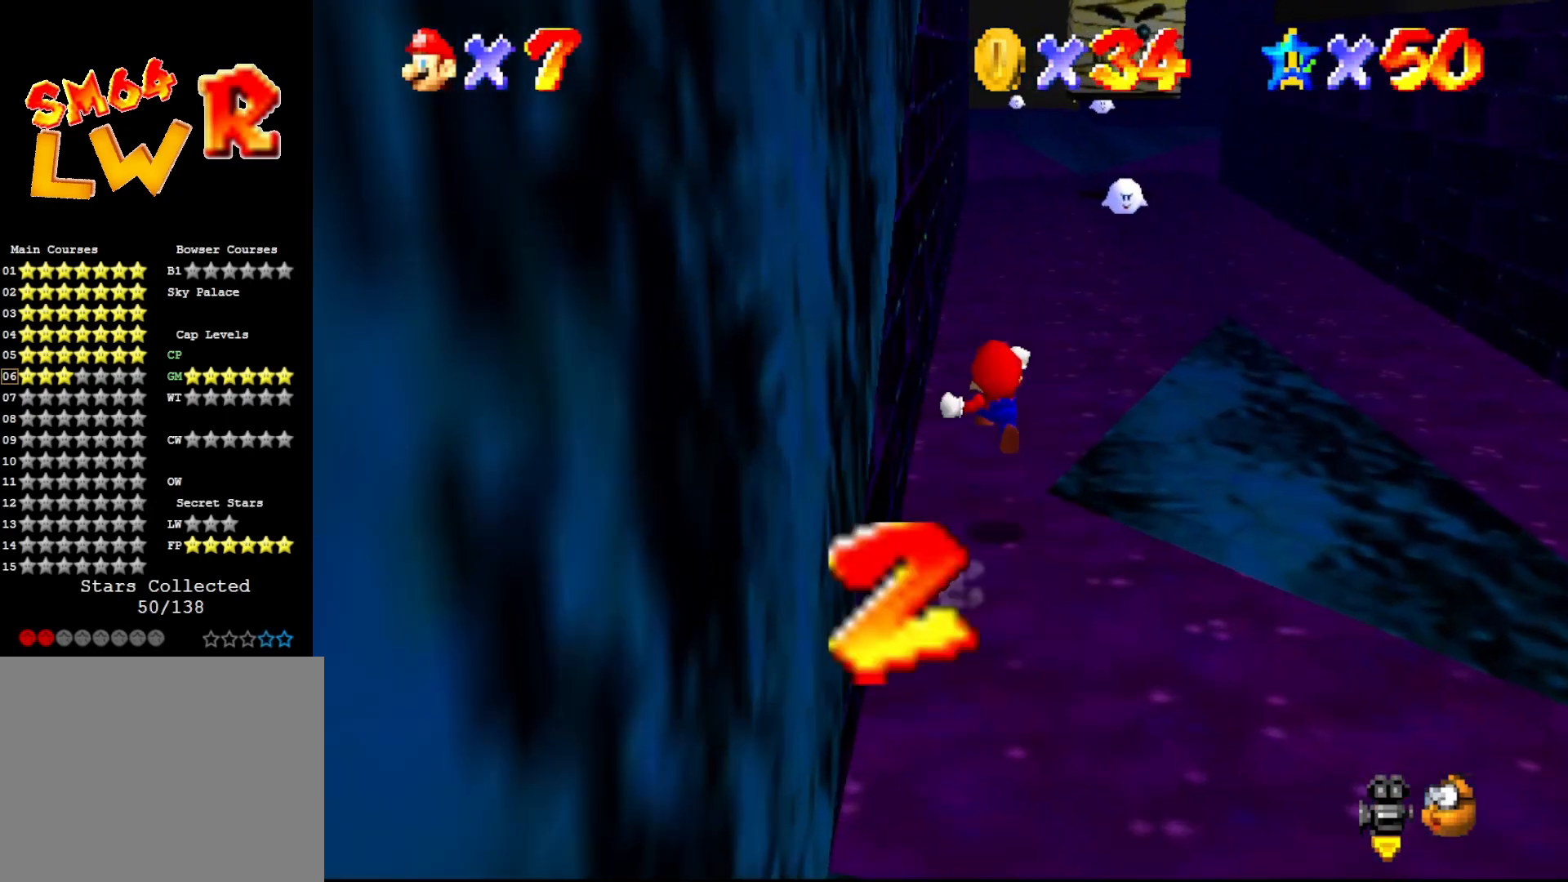
{"buttons": [], "left_stick": "up", "events": [[33, "A", "up"], [33, "left_stick", "up"]]}
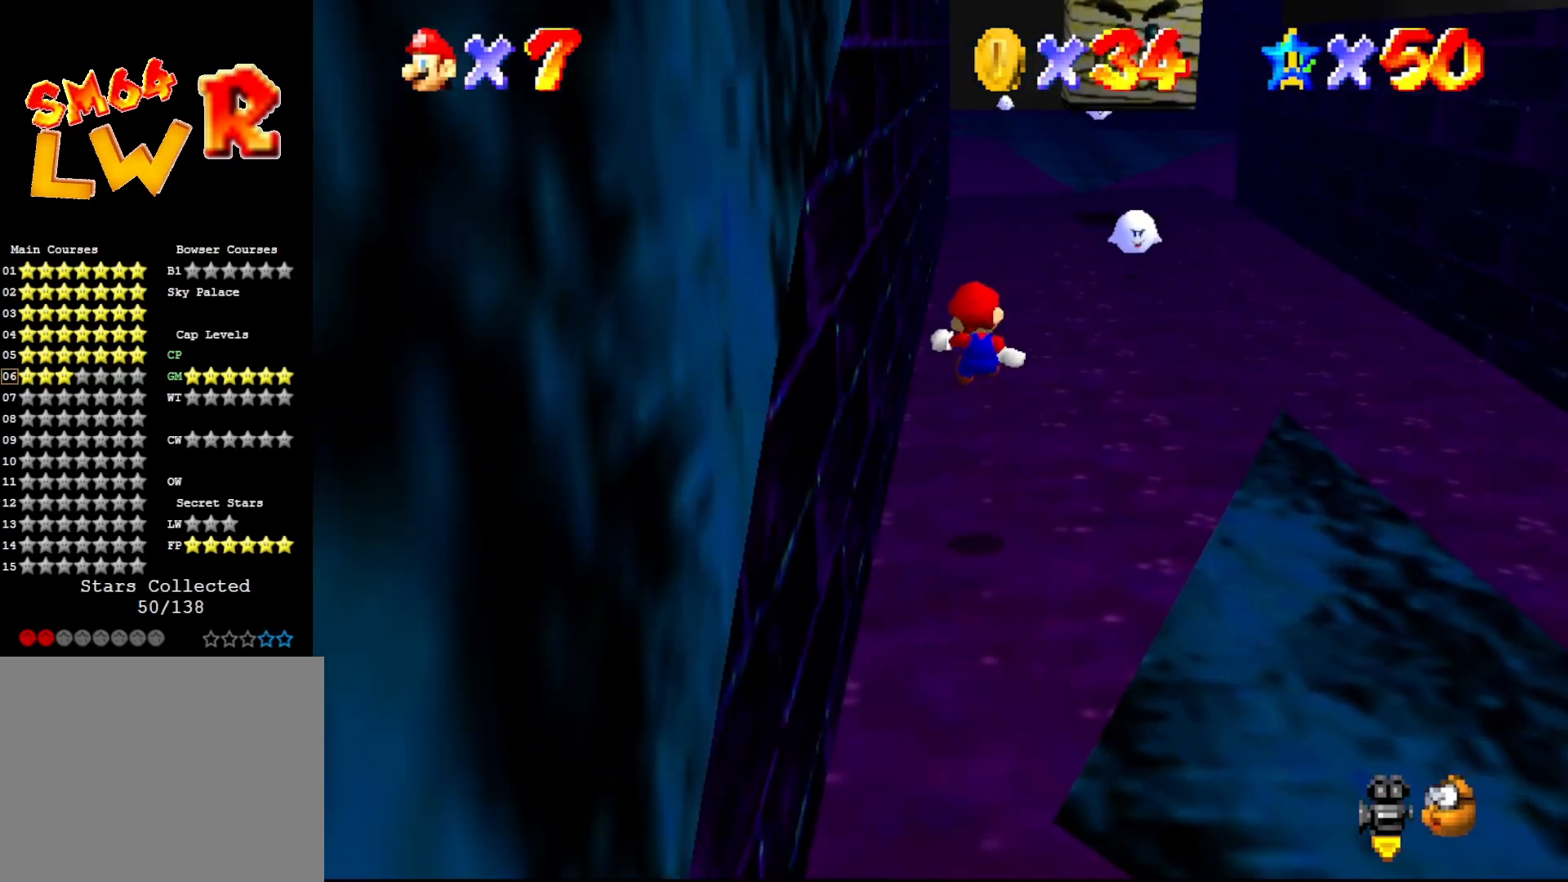
{"buttons": [], "left_stick": "up", "events": []}
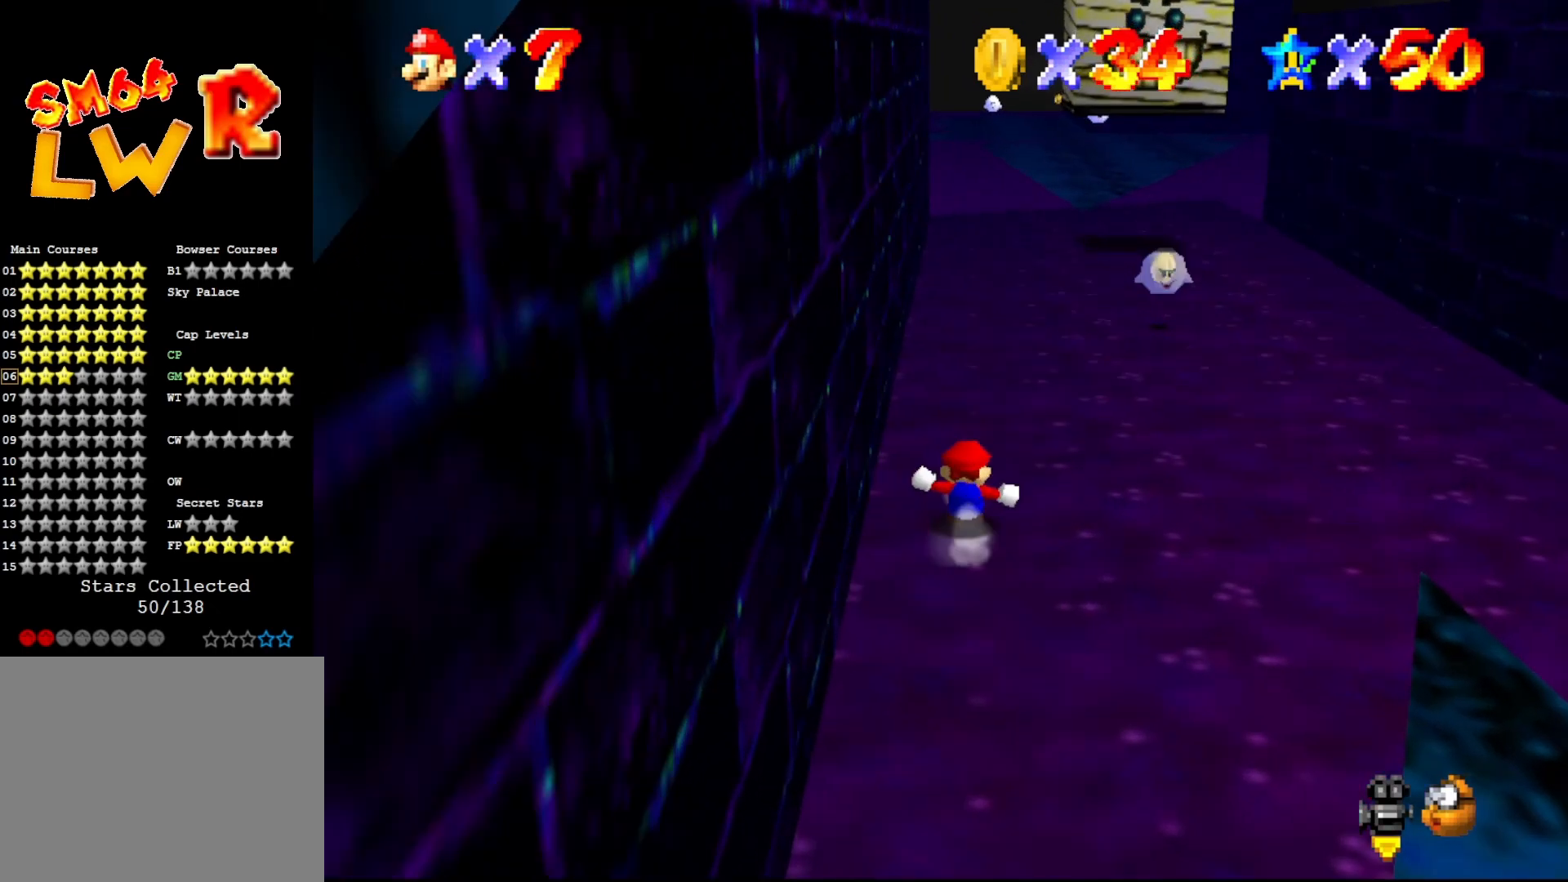
{"buttons": ["B"], "left_stick": "up-left", "events": [[83, "left_stick", "up-right"], [233, "B", "down"], [267, "left_stick", "up"], [433, "left_stick", "up-left"]]}
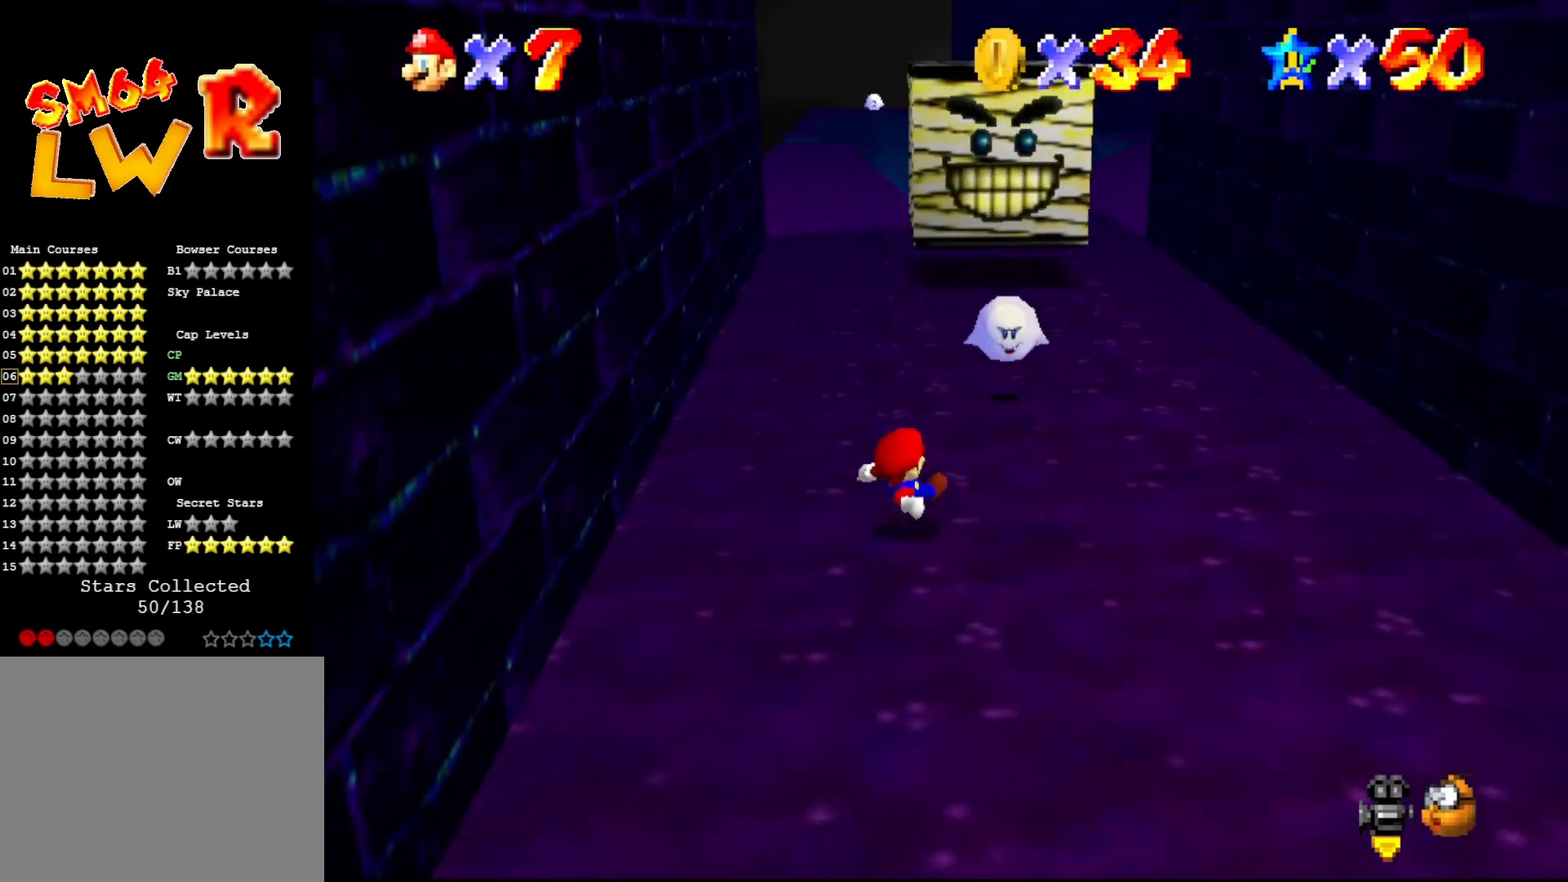
{"buttons": ["B"], "left_stick": "down", "events": [[300, "left_stick", "center"], [367, "left_stick", "down"]]}
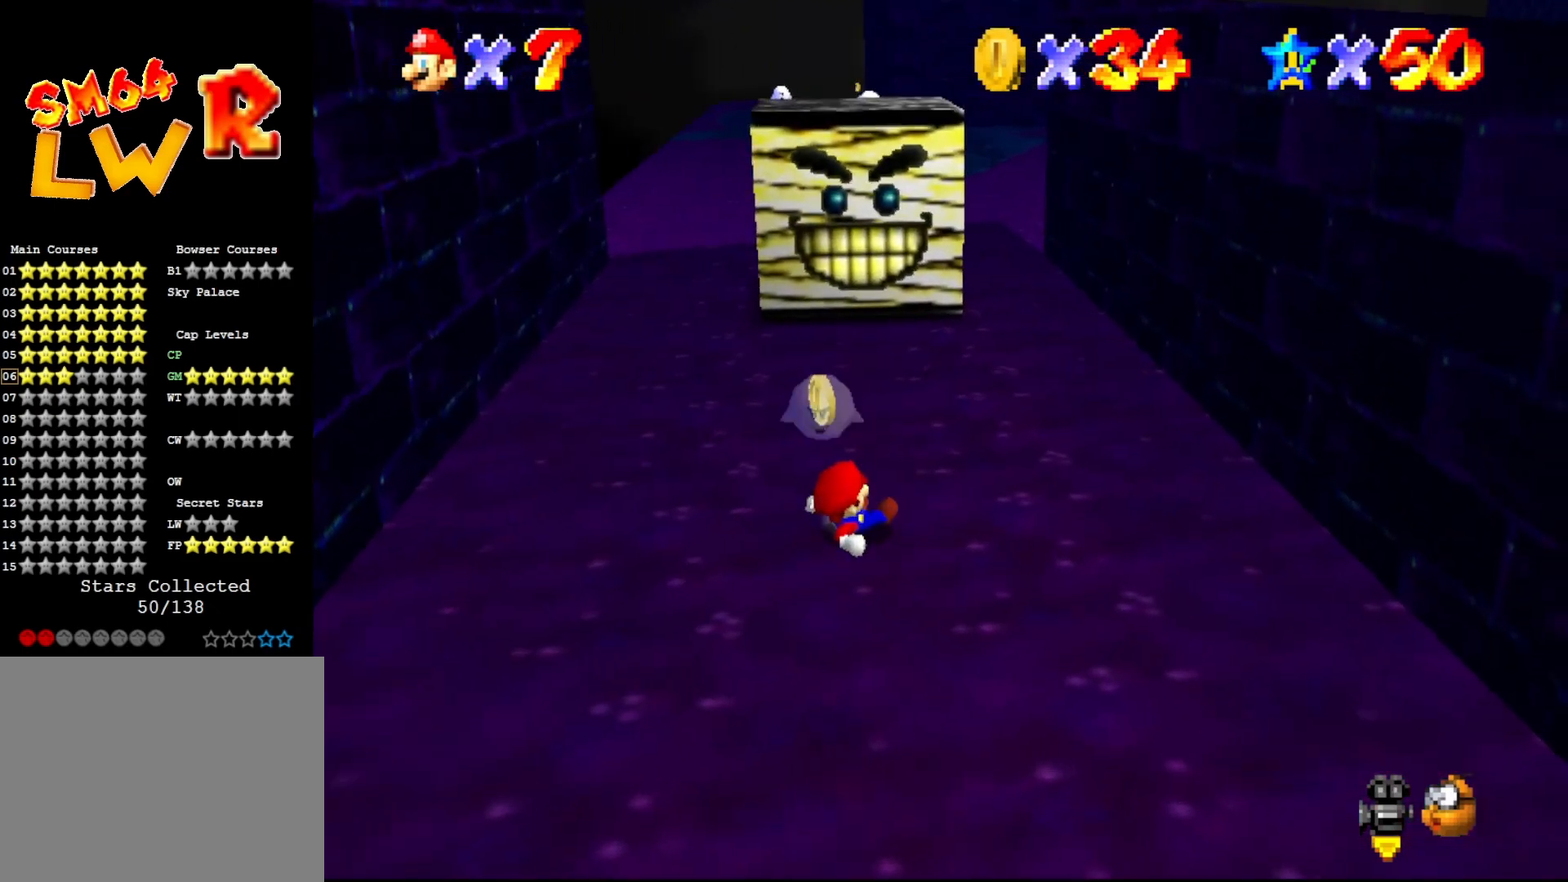
{"buttons": [], "left_stick": "left", "events": [[33, "B", "up"], [133, "left_stick", "down-left"], [150, "A", "down"], [450, "A", "up"], [500, "left_stick", "left"]]}
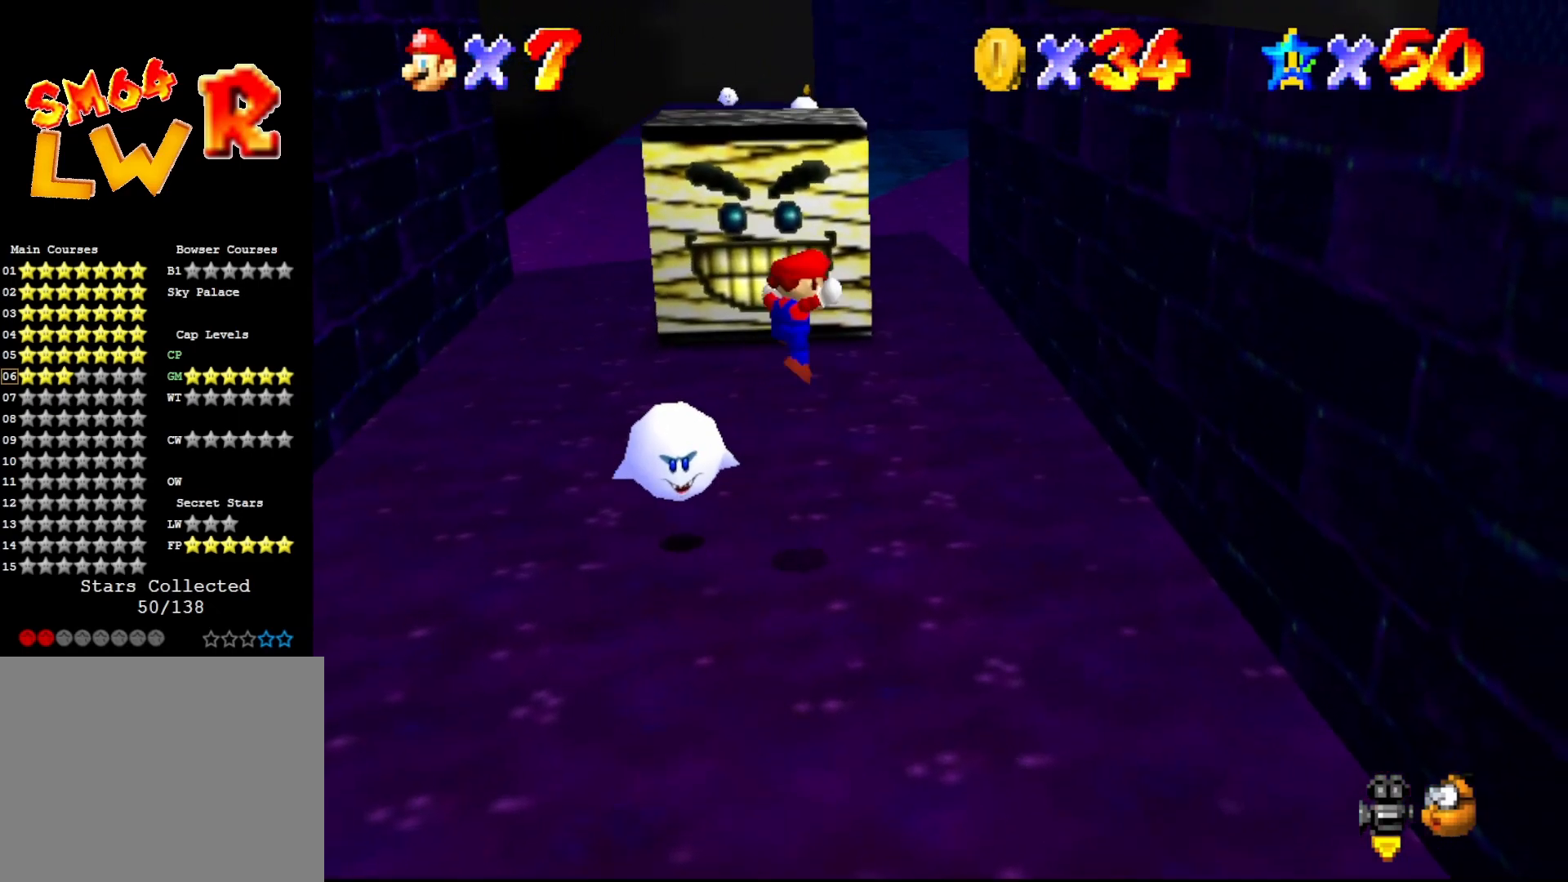
{"buttons": [], "left_stick": "center", "events": [[150, "left_stick", "center"]]}
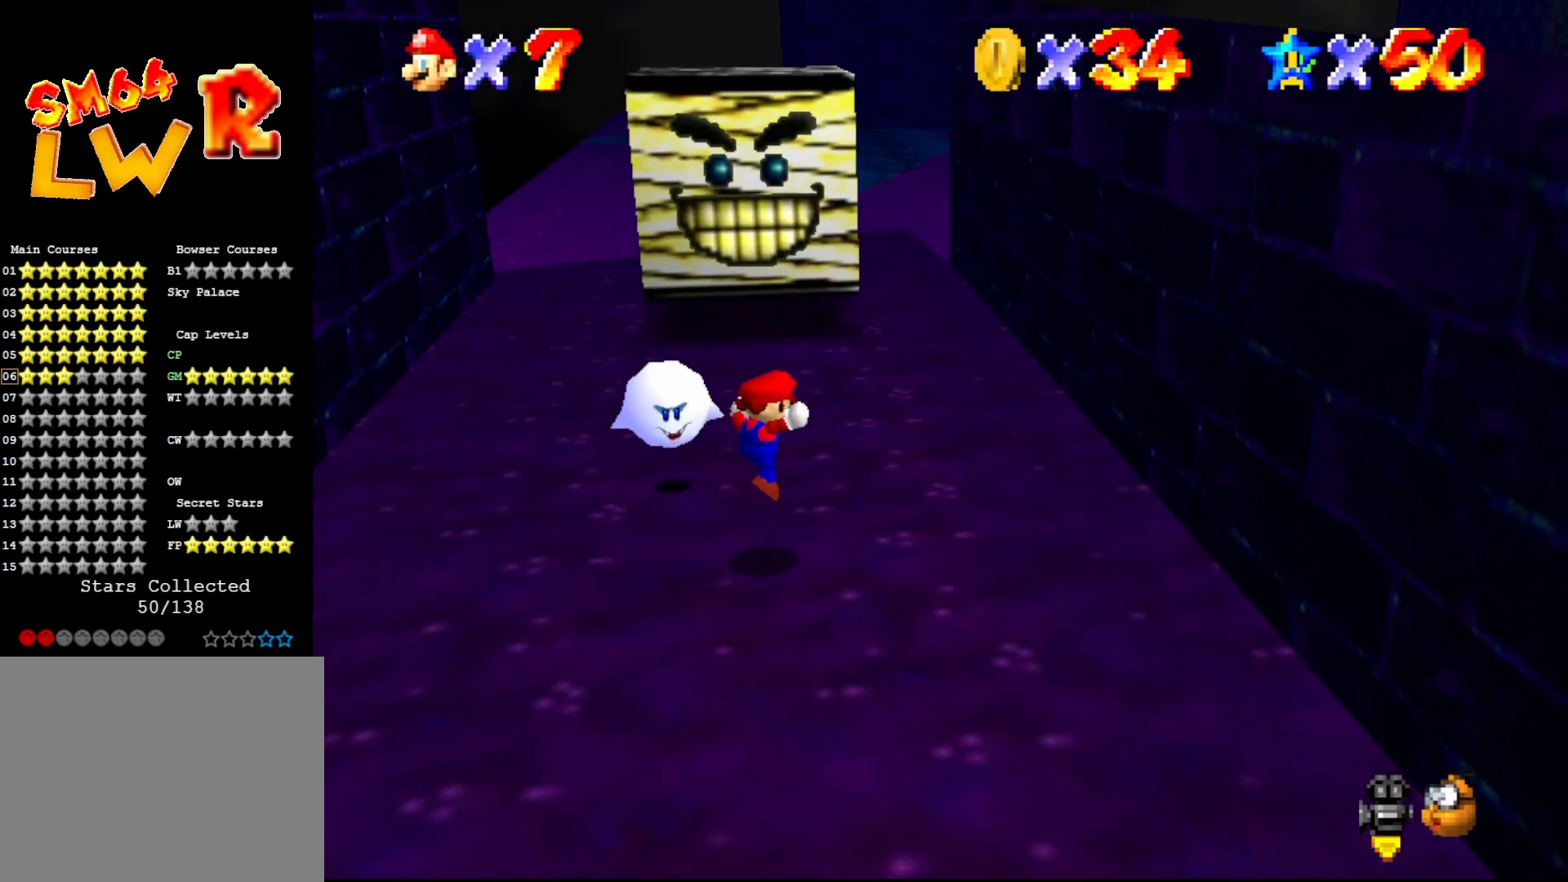
{"buttons": ["A"], "left_stick": "up-left", "events": [[200, "A", "down"], [200, "left_stick", "up-left"]]}
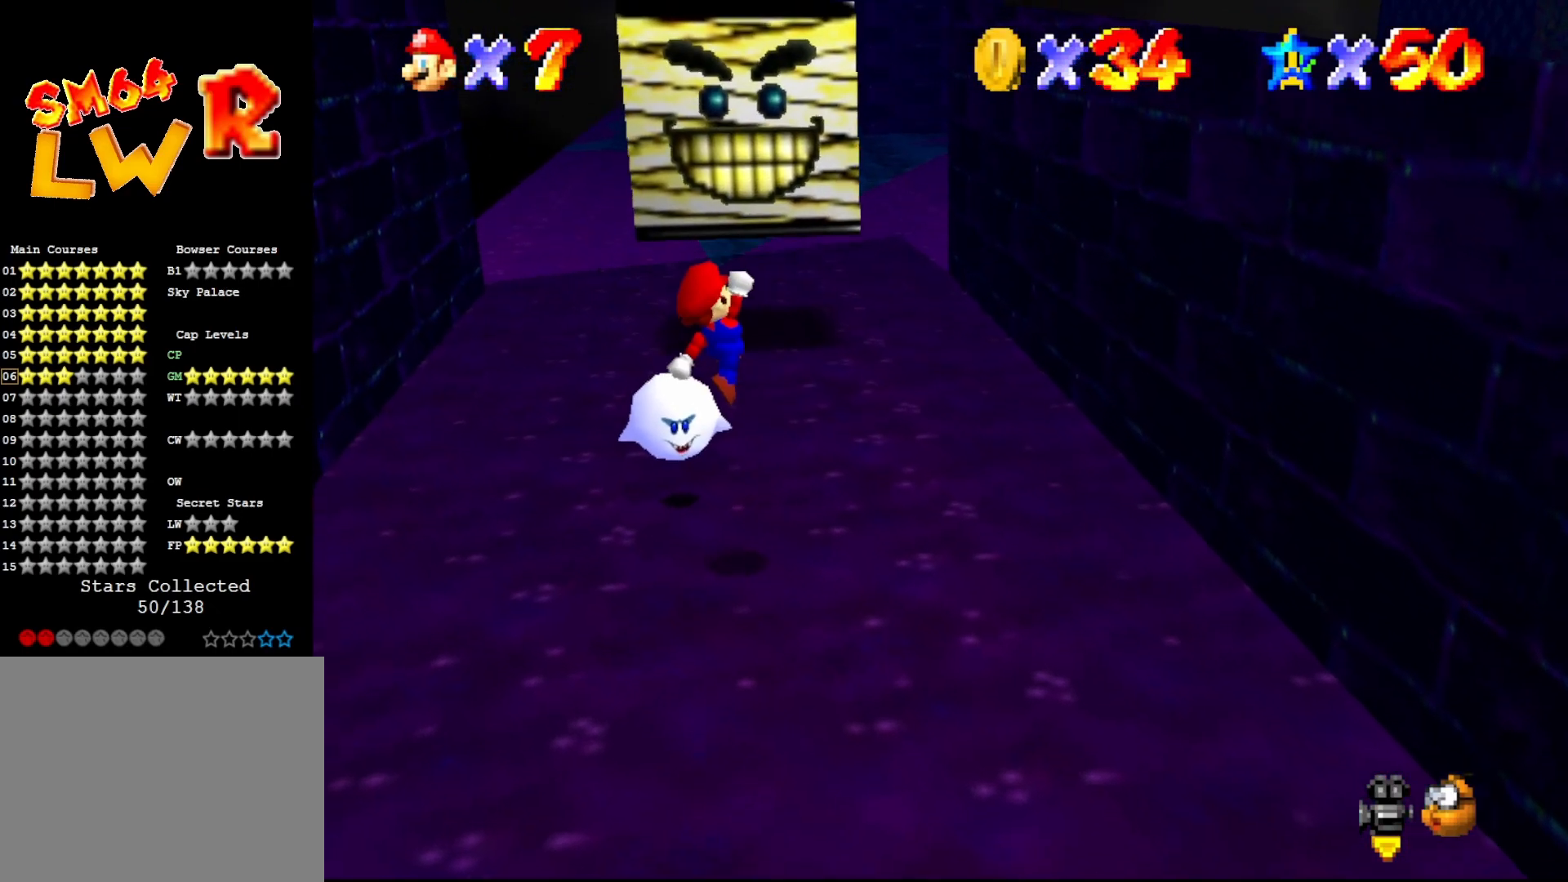
{"buttons": ["A"], "left_stick": "up-left", "events": []}
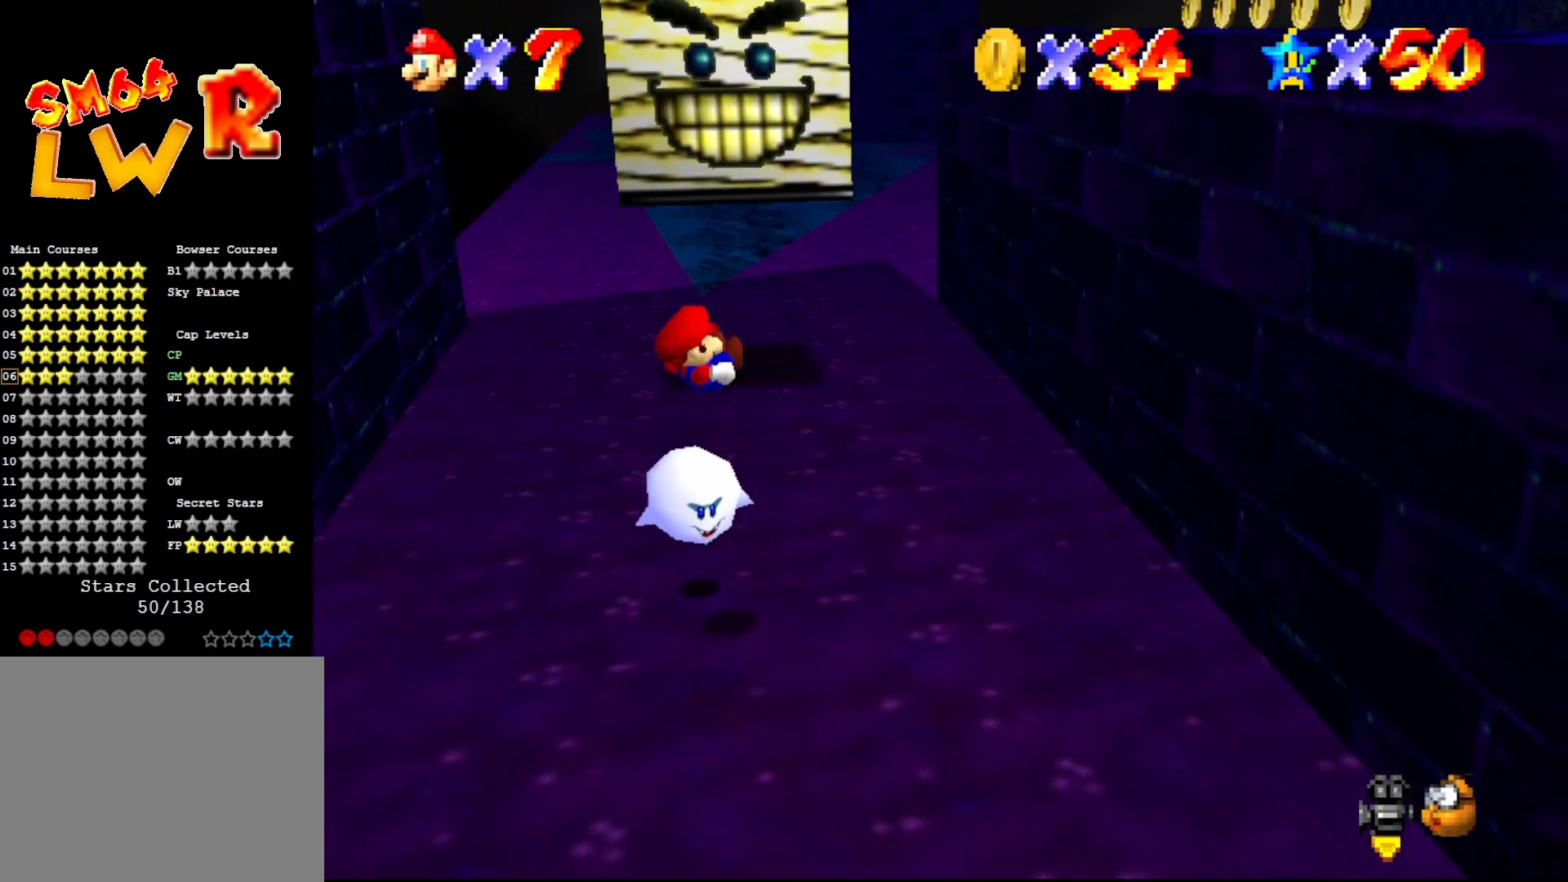
{"buttons": [], "left_stick": "center", "events": [[33, "A", "up"], [167, "left_stick", "center"]]}
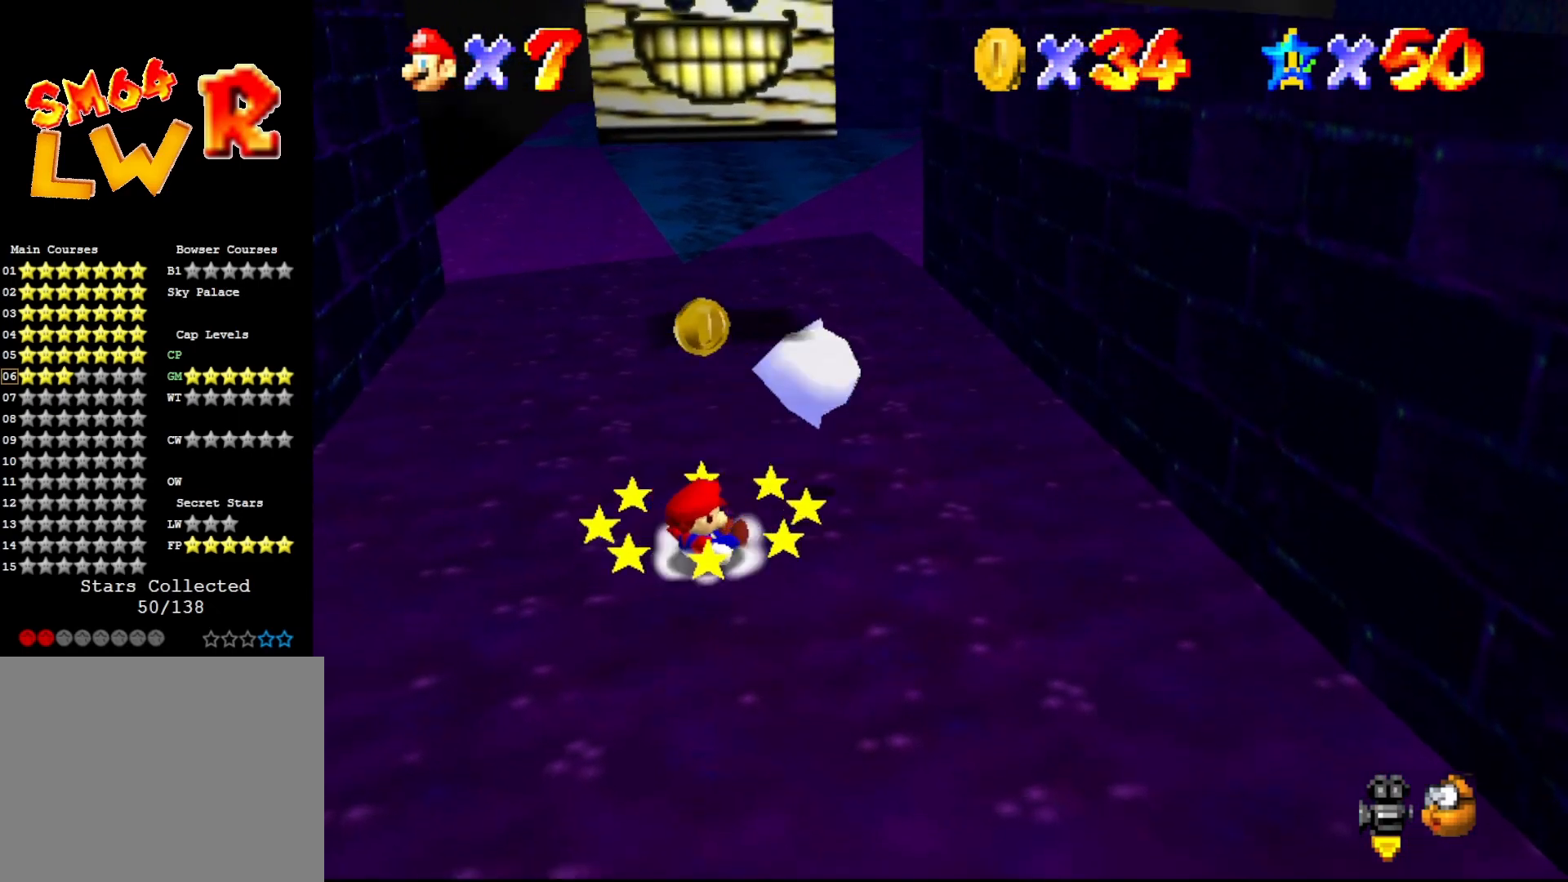
{"buttons": [], "left_stick": "up", "events": [[317, "left_stick", "up"]]}
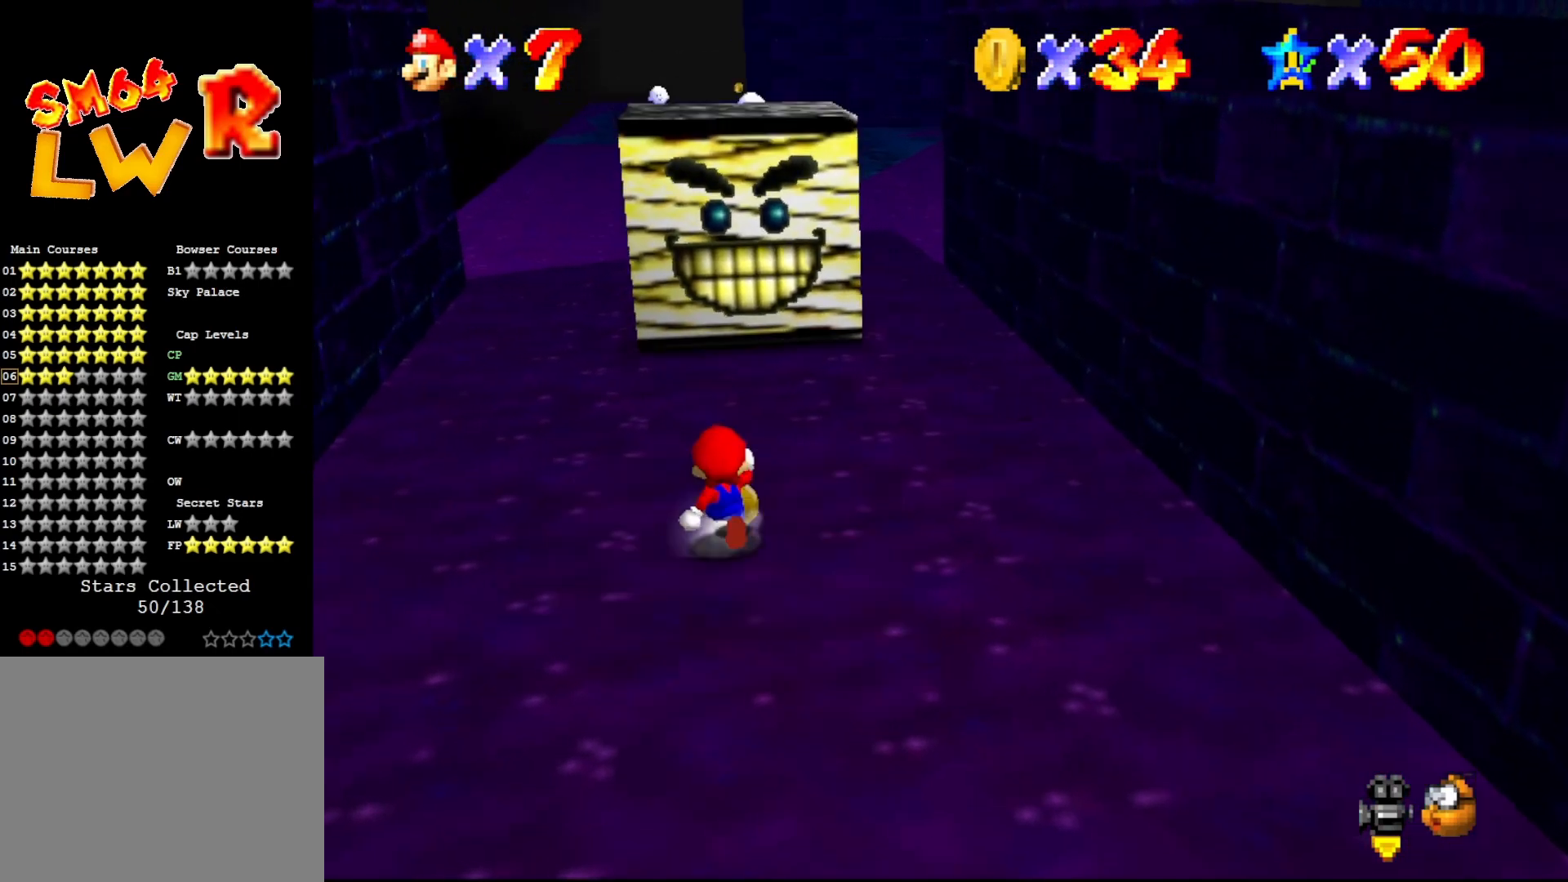
{"buttons": ["B"], "left_stick": "up-left", "events": [[200, "A", "down"], [333, "left_stick", "up-left"], [450, "A", "up"], [450, "B", "down"]]}
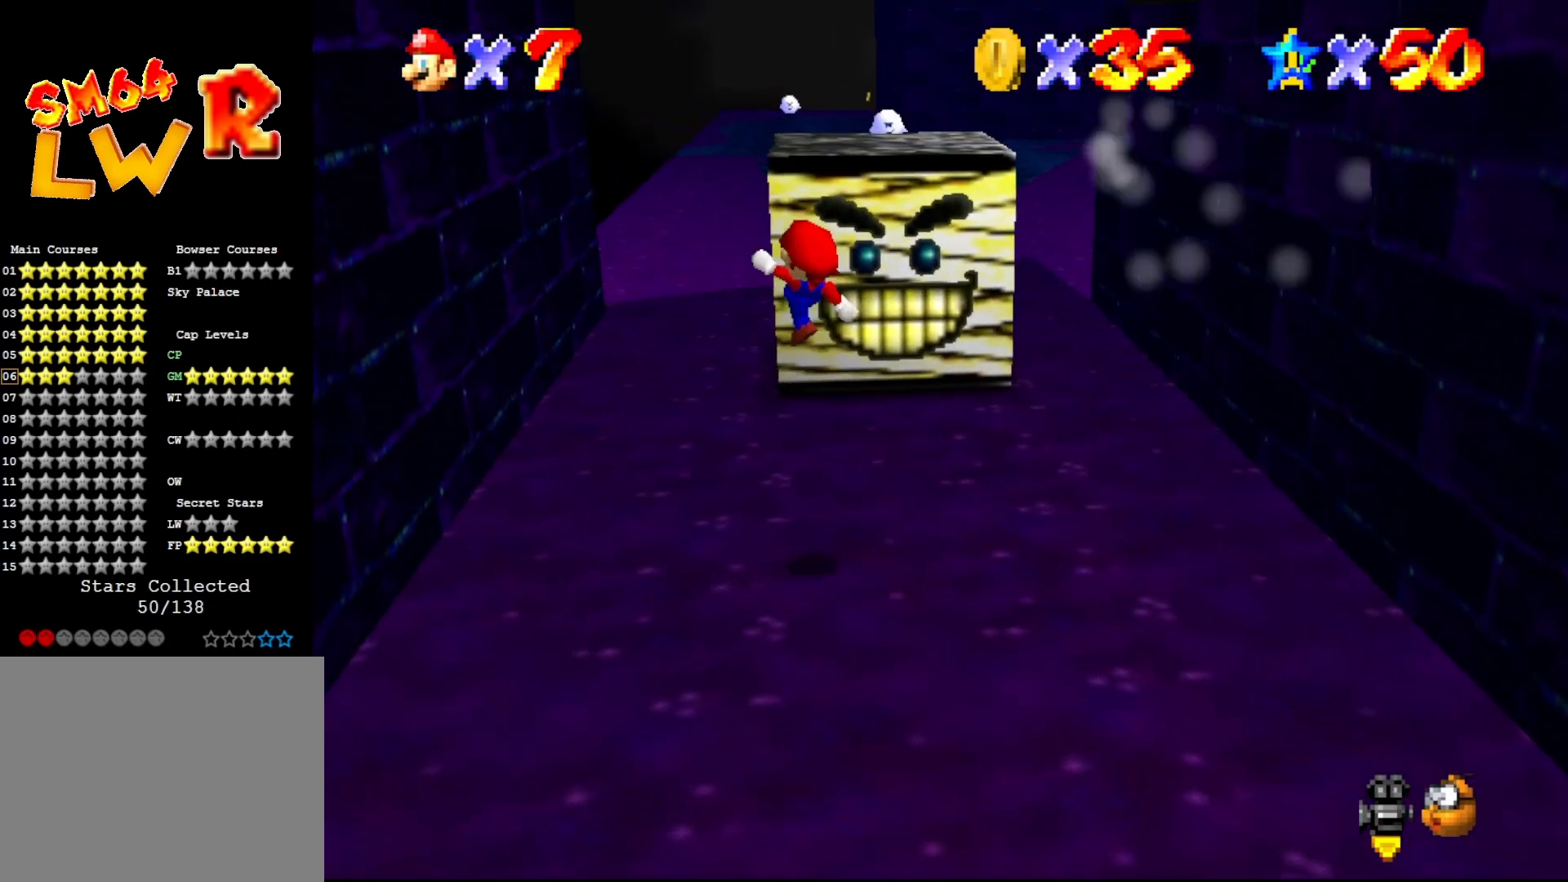
{"buttons": [], "left_stick": "up-left", "events": [[50, "B", "up"]]}
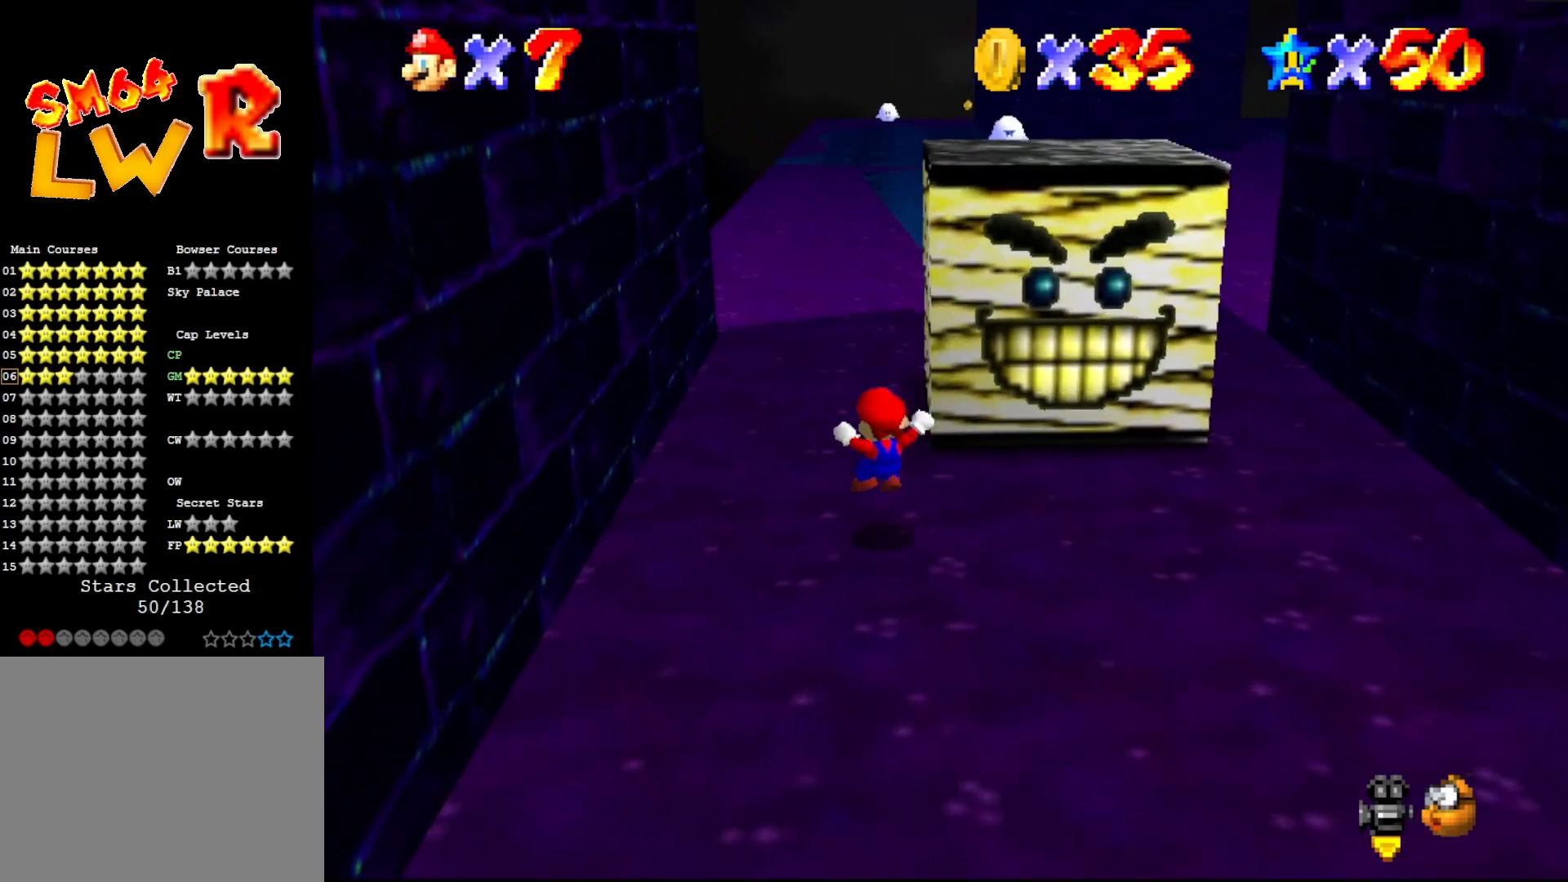
{"buttons": [], "left_stick": "left", "events": [[483, "left_stick", "left"]]}
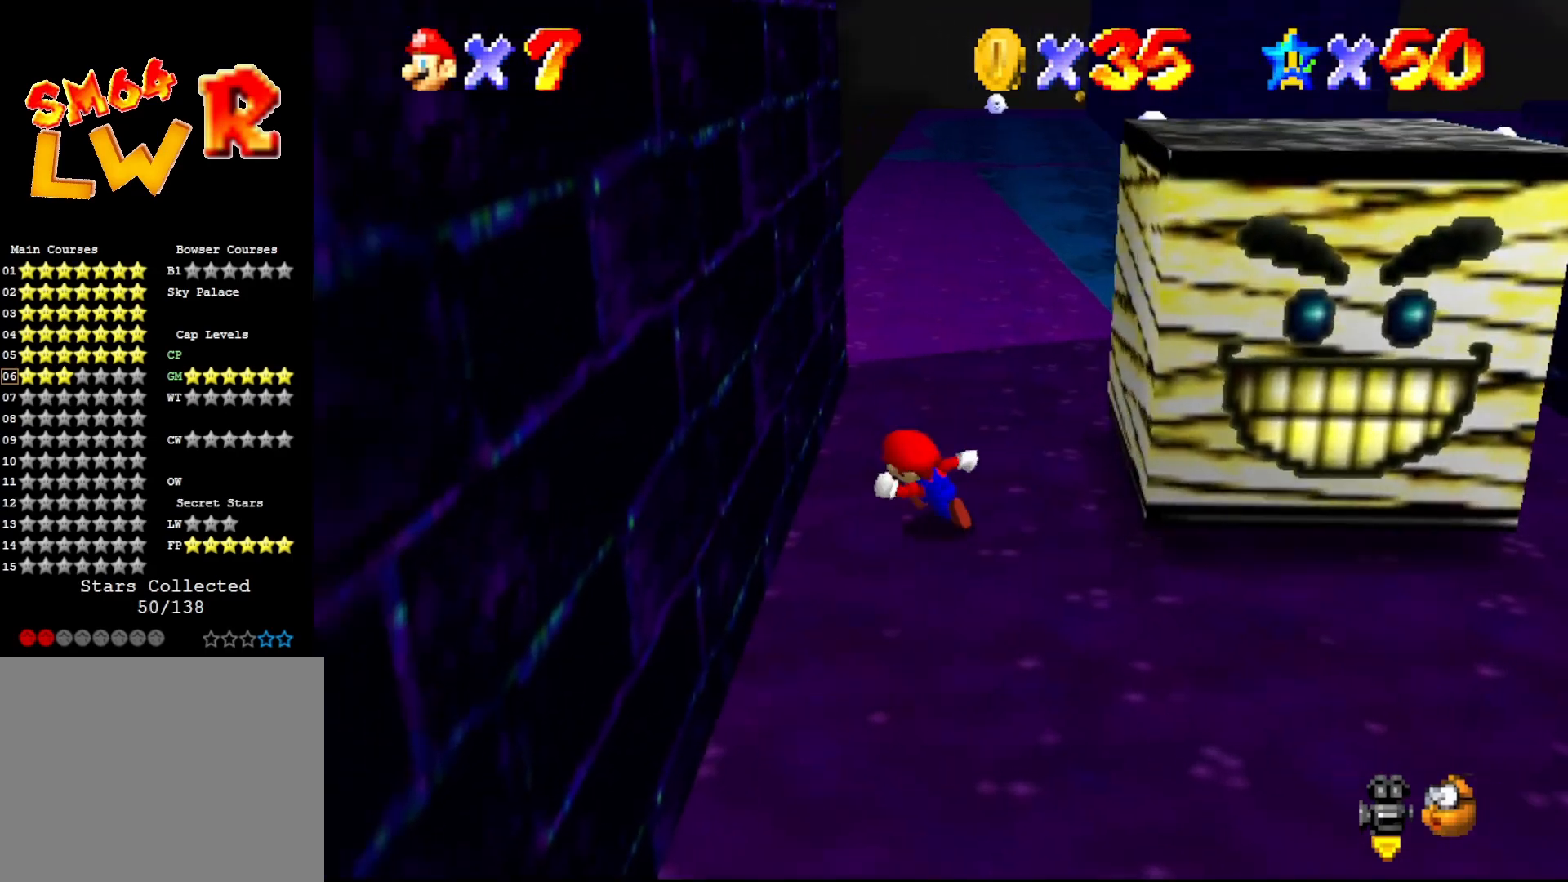
{"buttons": [], "left_stick": "right", "events": [[100, "A", "down"], [167, "A", "up"], [250, "A", "down"], [283, "left_stick", "right"], [383, "A", "up"]]}
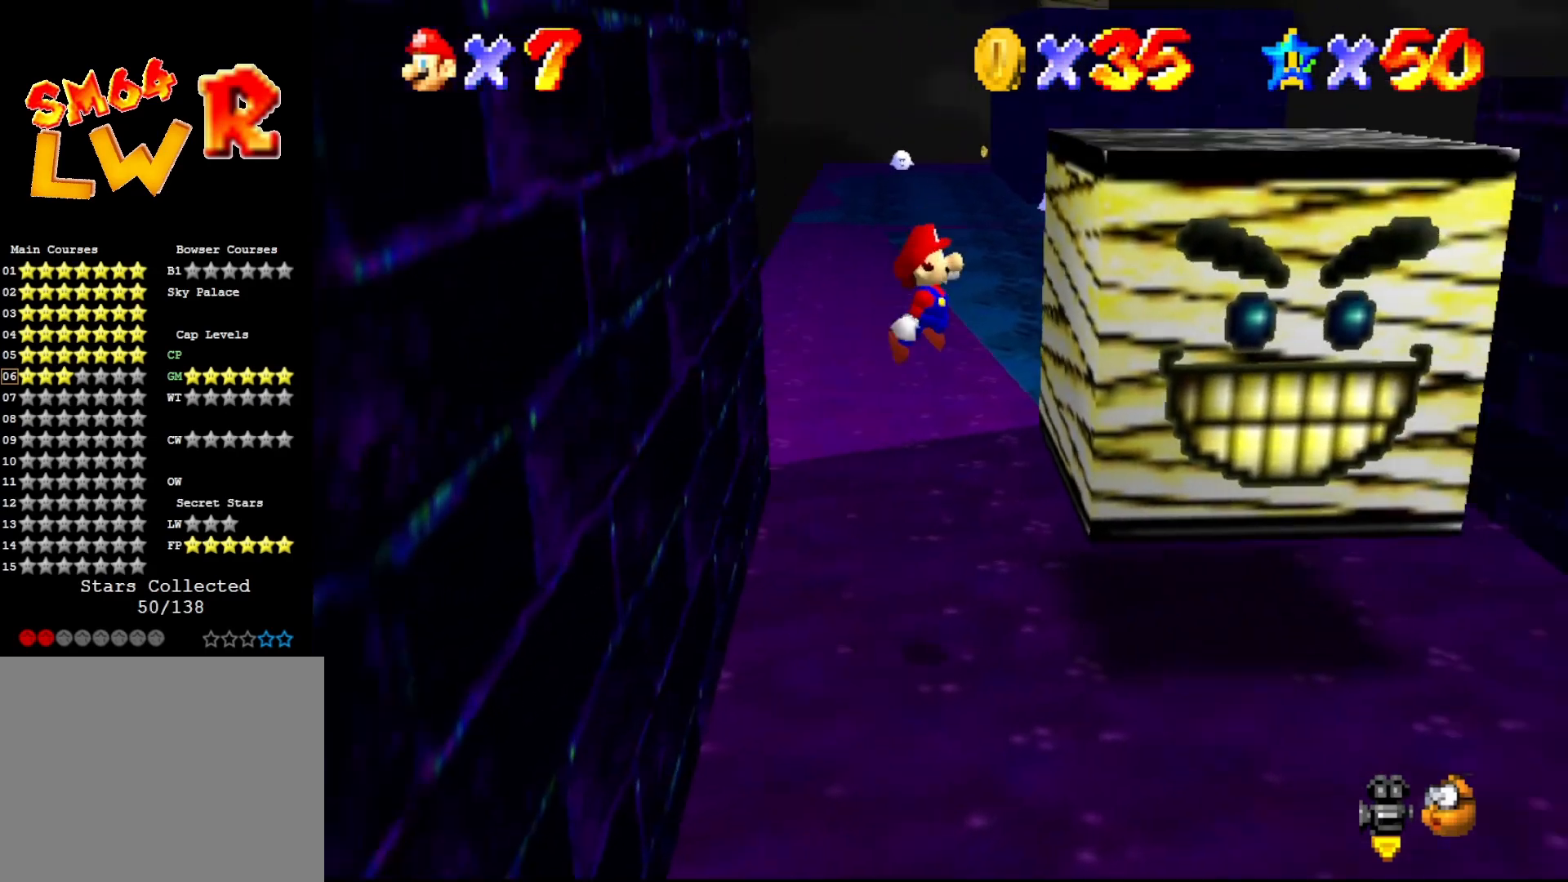
{"buttons": [], "left_stick": "left", "events": [[200, "A", "down"], [233, "A", "up"], [233, "left_stick", "left"]]}
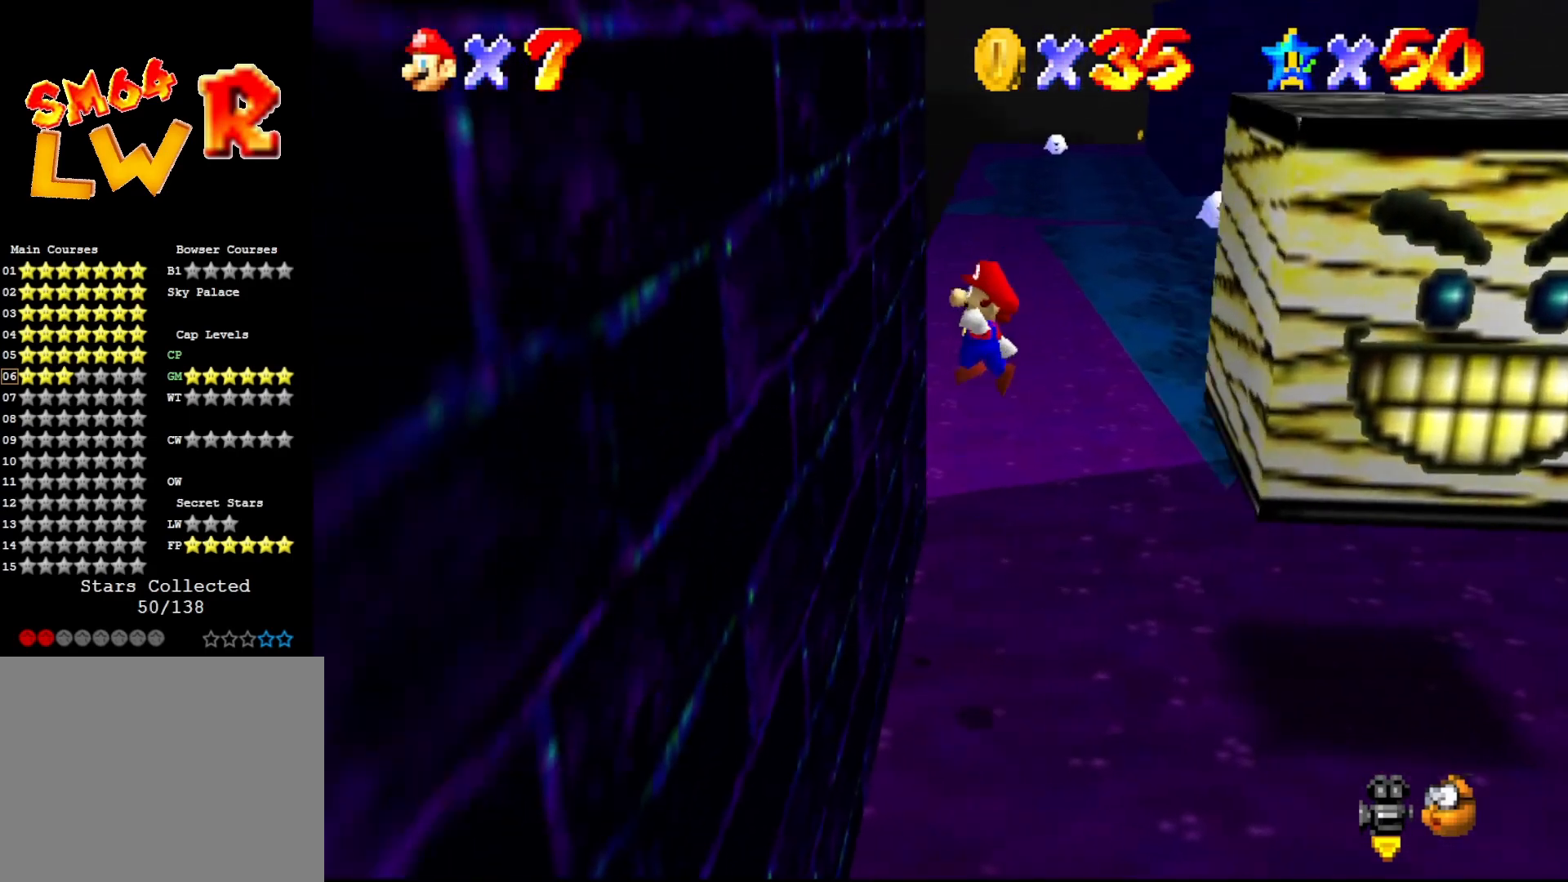
{"buttons": [], "left_stick": "left", "events": [[117, "A", "down"], [117, "B", "down"], [117, "left_stick", "right"], [267, "left_stick", "left"], [450, "B", "up"], [500, "A", "up"]]}
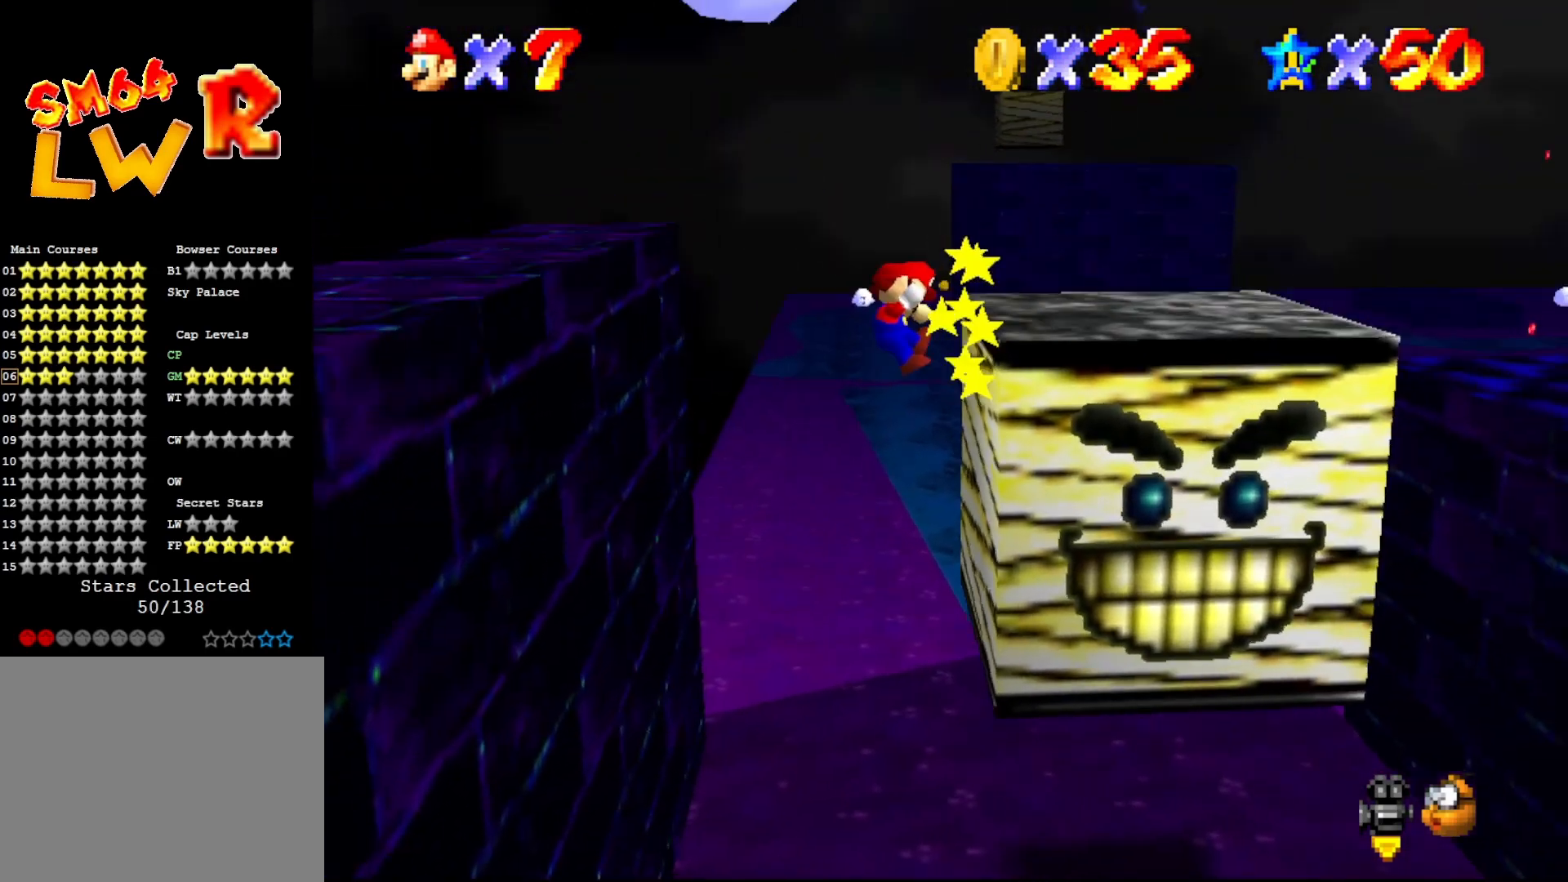
{"buttons": [], "left_stick": "center", "events": [[150, "left_stick", "center"]]}
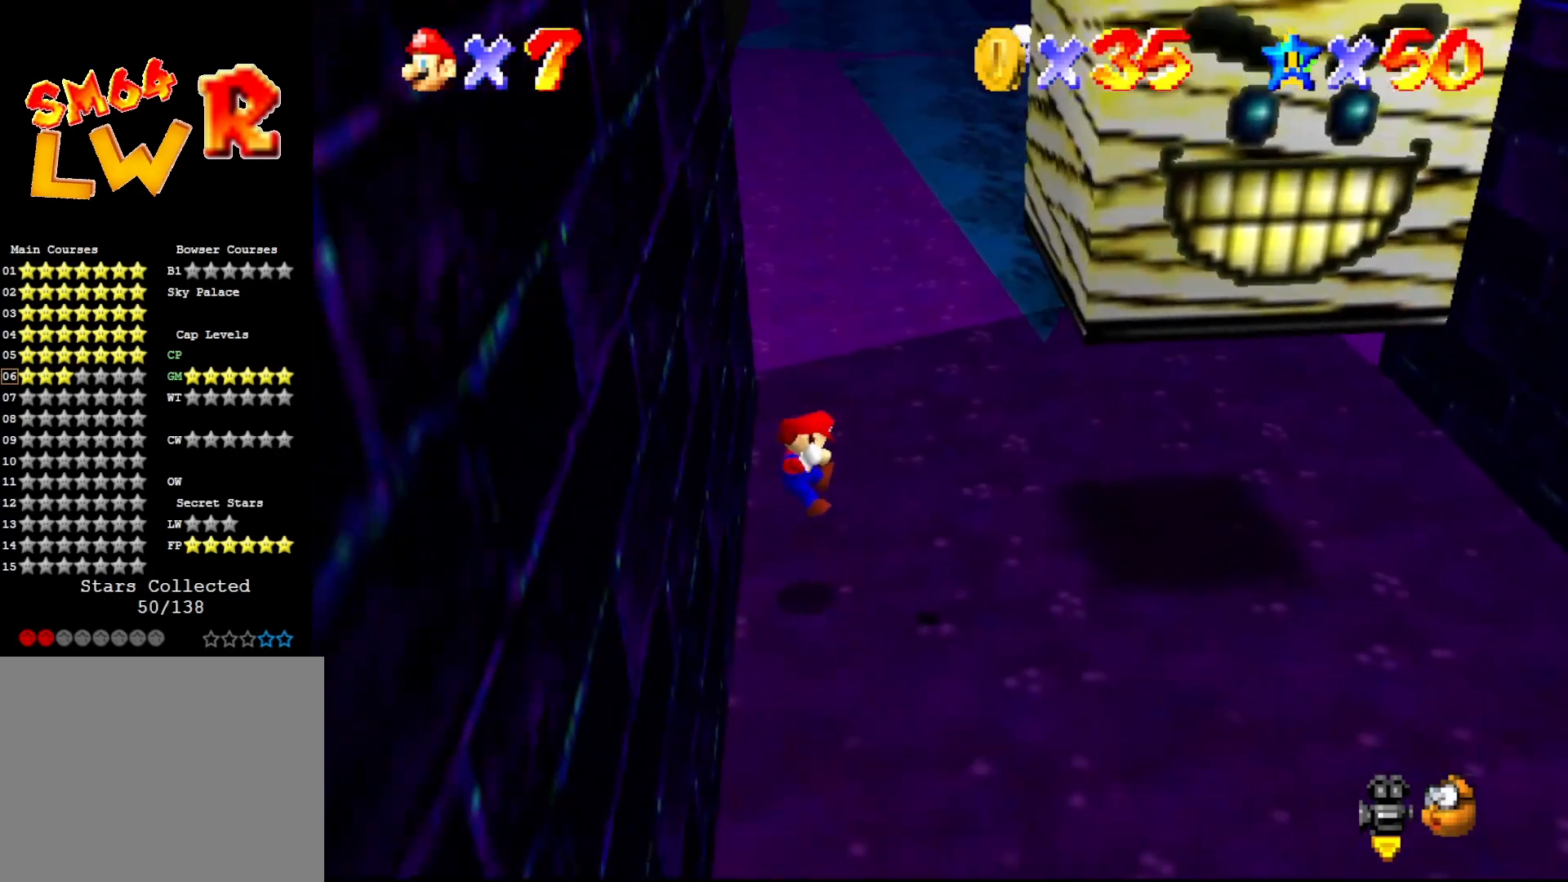
{"buttons": ["A", "B"], "left_stick": "center", "events": [[217, "A", "down"], [217, "B", "down"], [383, "A", "up"], [383, "B", "up"], [467, "A", "down"], [467, "B", "down"]]}
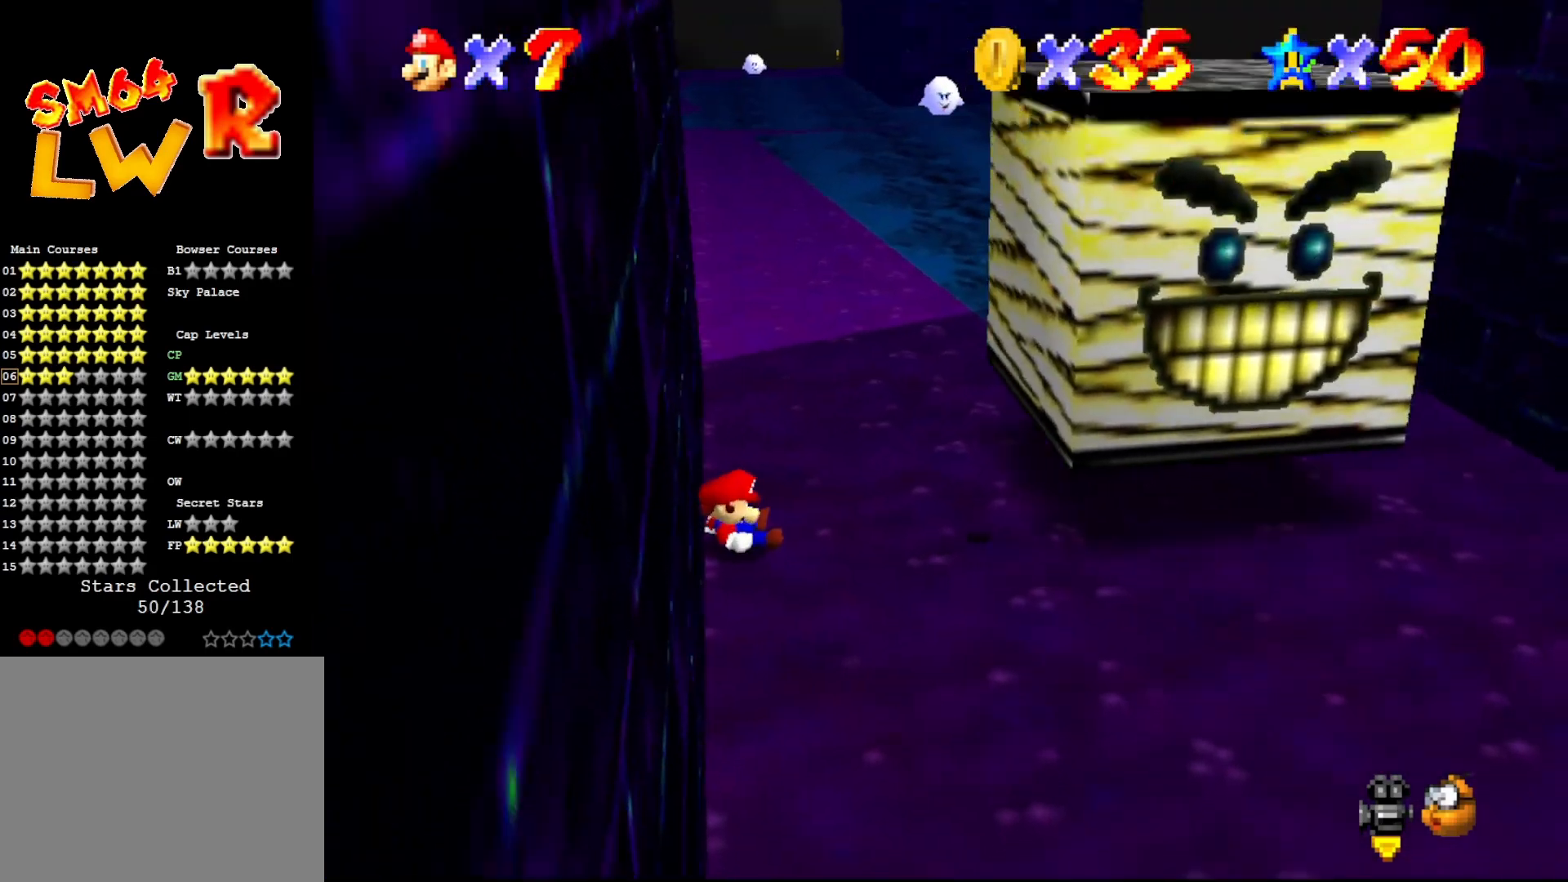
{"buttons": ["A", "B"], "left_stick": "right", "events": [[33, "A", "up"], [33, "B", "up"], [67, "left_stick", "right"], [100, "A", "down"], [100, "B", "down"], [183, "A", "up"], [183, "B", "up"], [250, "A", "down"], [250, "B", "down"], [317, "B", "up"], [350, "A", "up"], [433, "A", "down"], [433, "B", "down"]]}
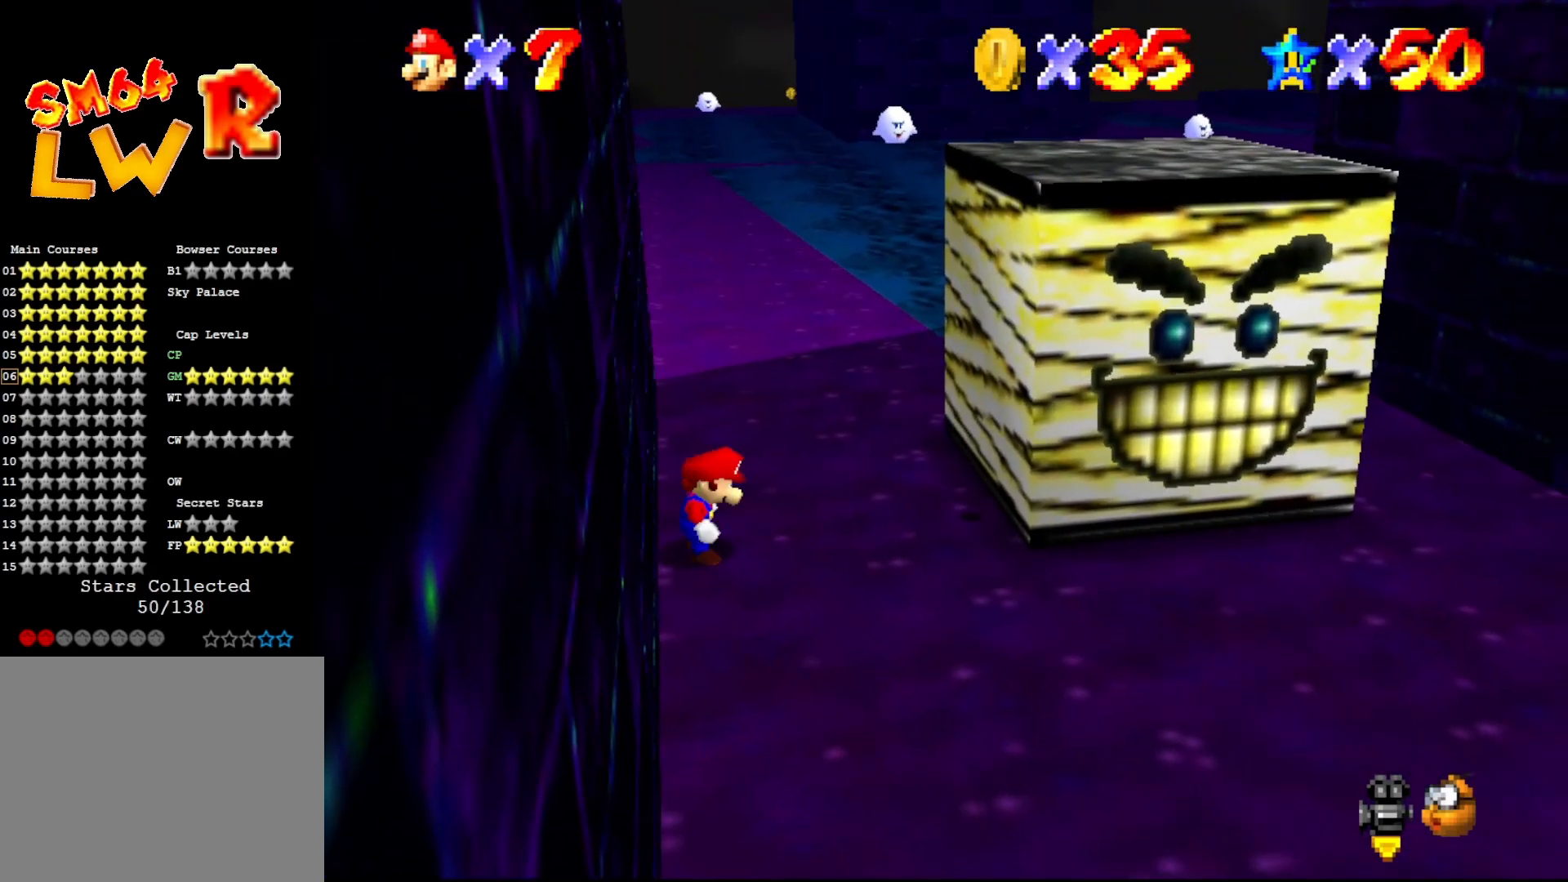
{"buttons": [], "left_stick": "right", "events": [[33, "A", "up"], [33, "B", "up"], [67, "B", "down"], [100, "A", "down"], [167, "A", "up"], [167, "B", "up"], [283, "A", "down"], [283, "B", "down"], [400, "A", "up"], [400, "B", "up"]]}
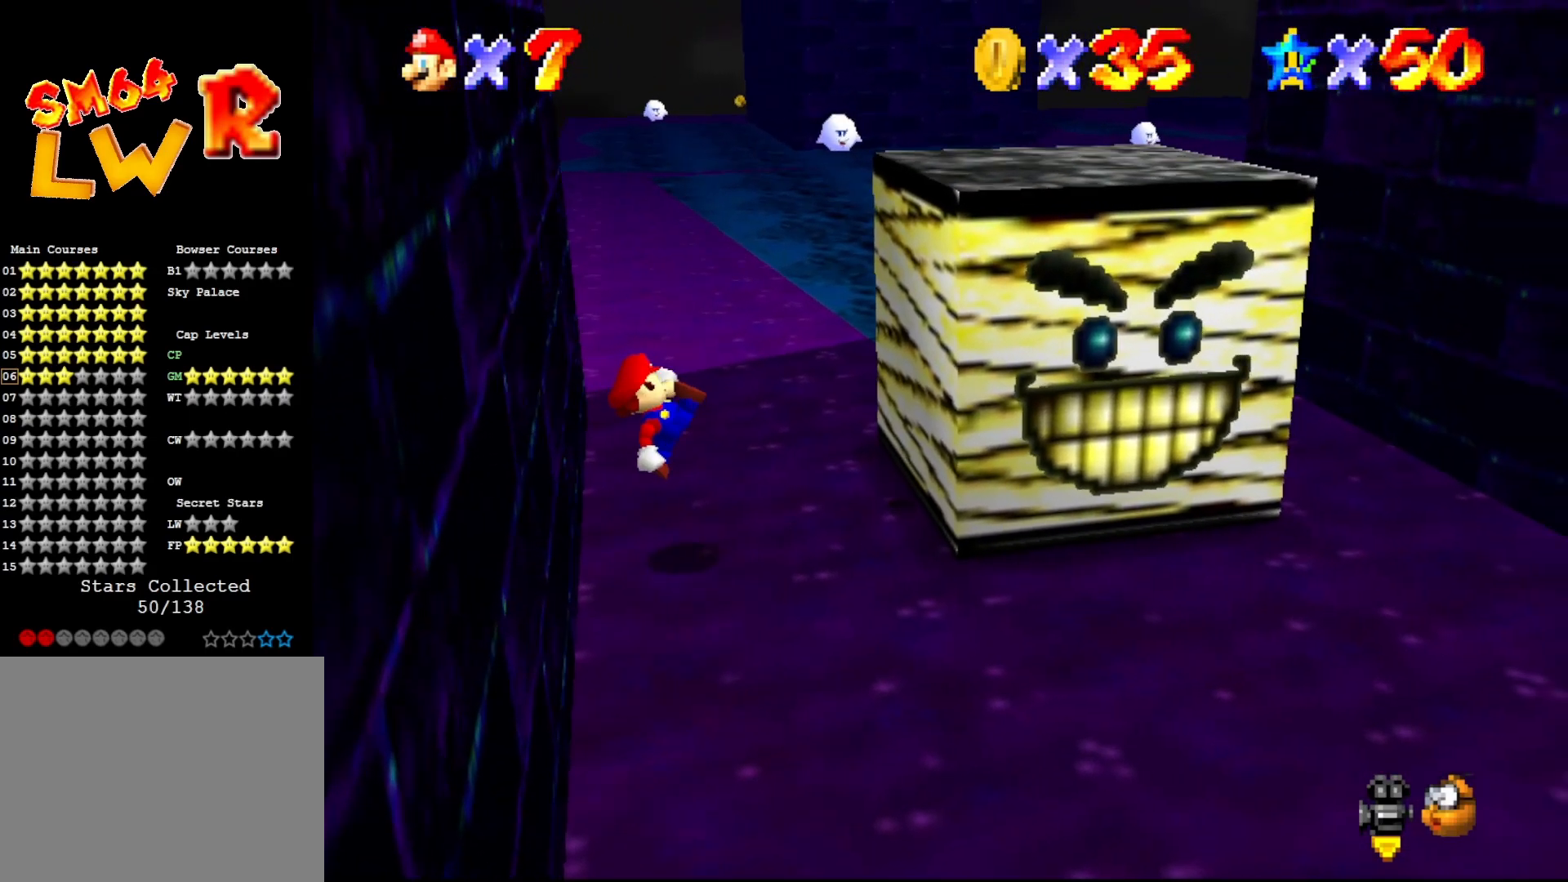
{"buttons": [], "left_stick": "right", "events": [[200, "A", "down"], [333, "A", "up"]]}
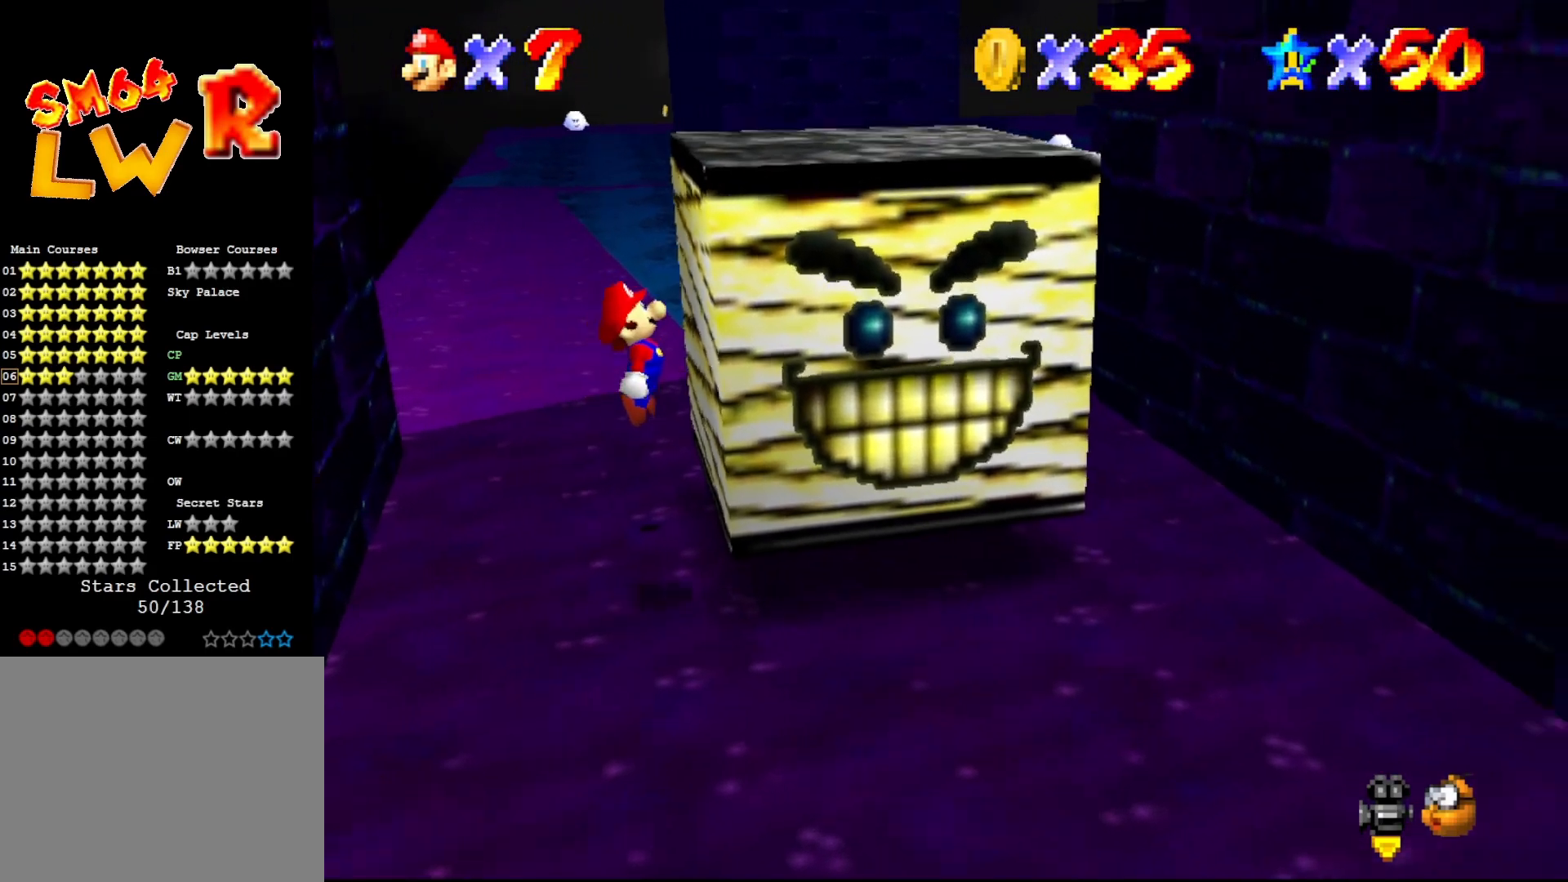
{"buttons": [], "left_stick": "left", "events": [[117, "A", "down"], [133, "left_stick", "left"], [333, "A", "up"]]}
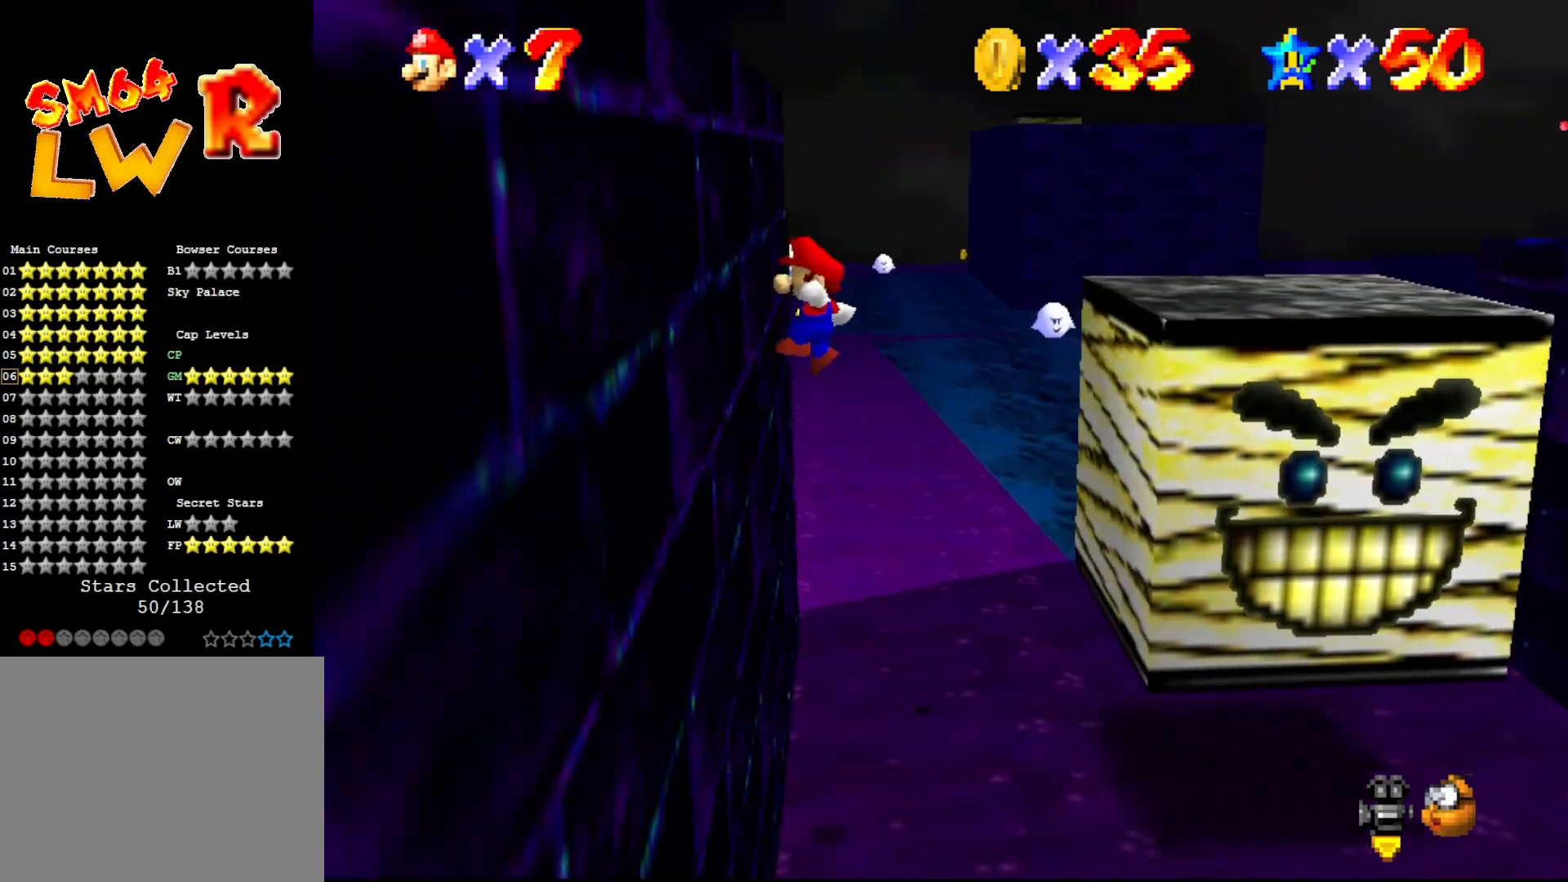
{"buttons": [], "left_stick": "right", "events": [[17, "A", "down"], [100, "left_stick", "right"], [217, "A", "up"]]}
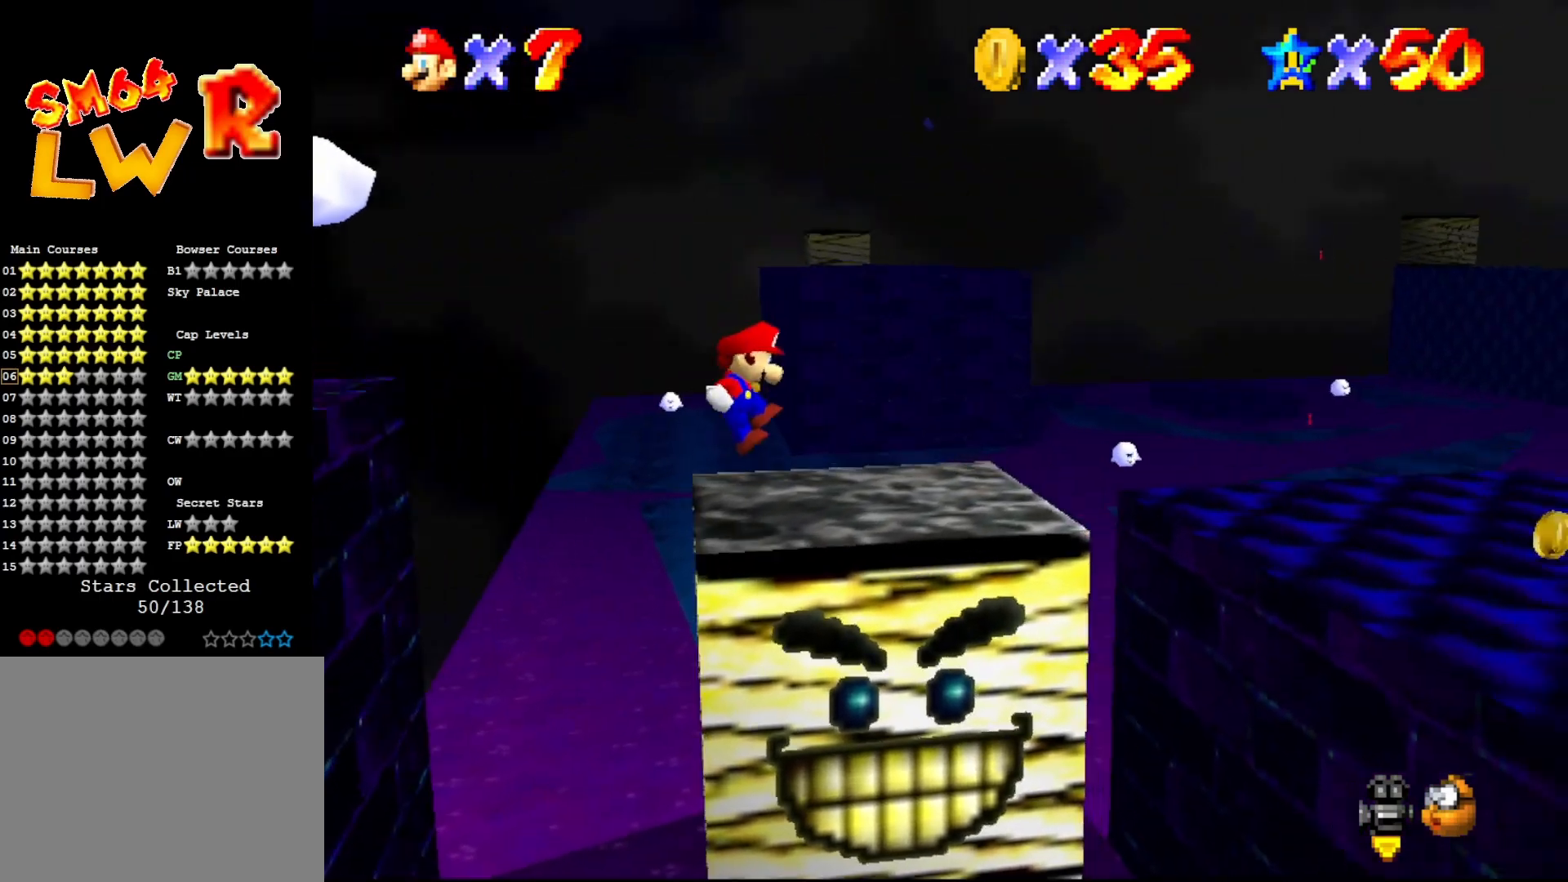
{"buttons": [], "left_stick": "right", "events": [[133, "left_stick", "up-right"], [167, "A", "down"], [250, "A", "up"], [383, "left_stick", "right"]]}
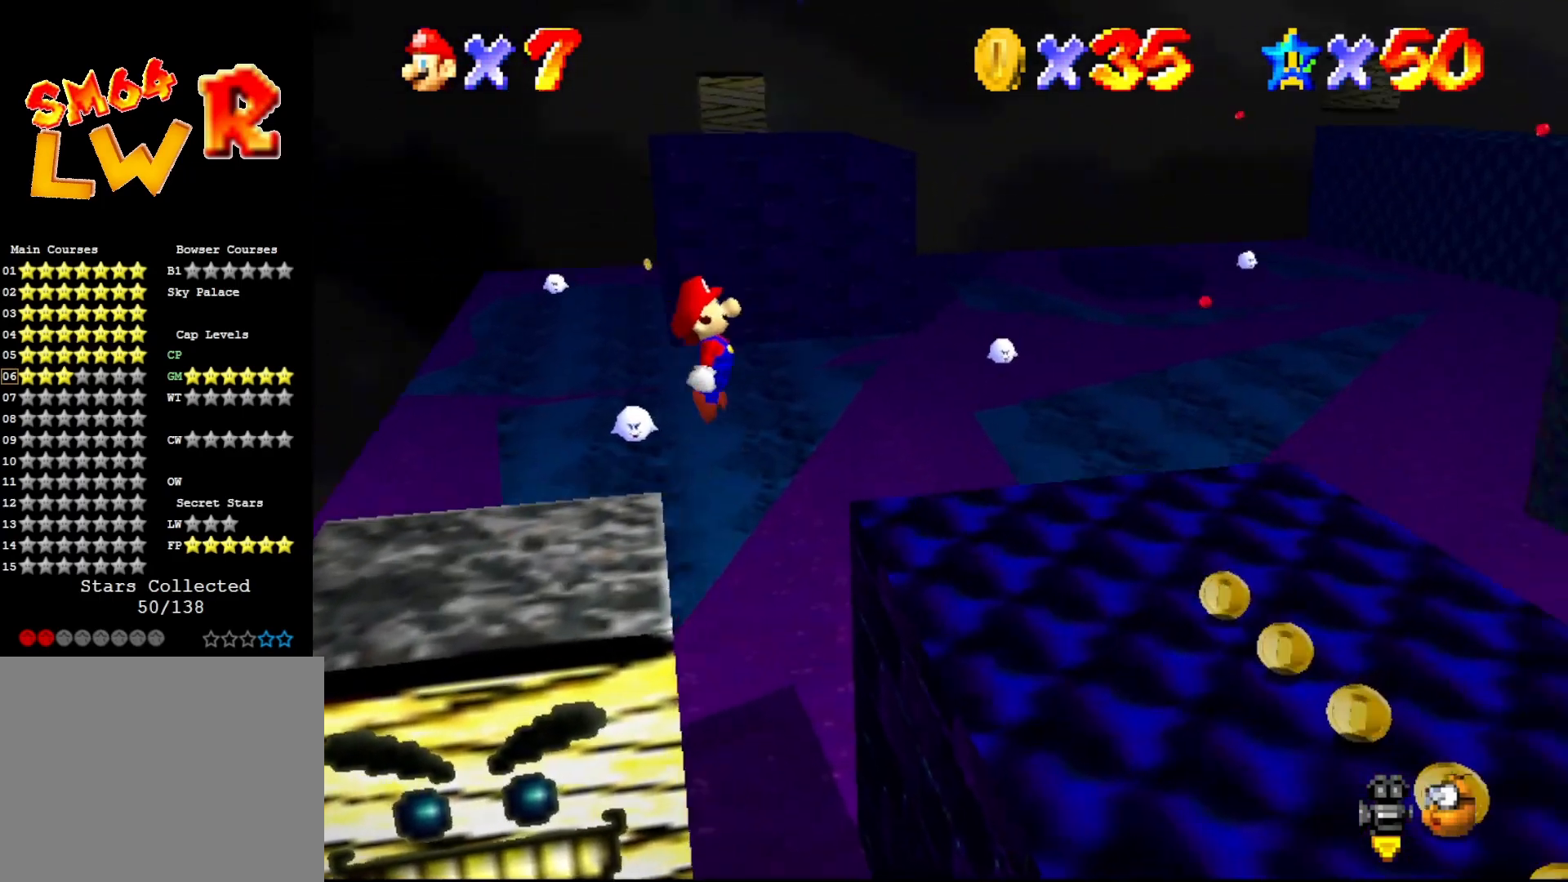
{"buttons": [], "left_stick": "up-left", "events": [[83, "C_LEFT", "down"], [167, "C_LEFT", "up"], [233, "C_LEFT", "down"], [233, "left_stick", "center"], [300, "C_LEFT", "up"], [400, "C_LEFT", "down"], [433, "left_stick", "up-left"], [467, "C_LEFT", "up"]]}
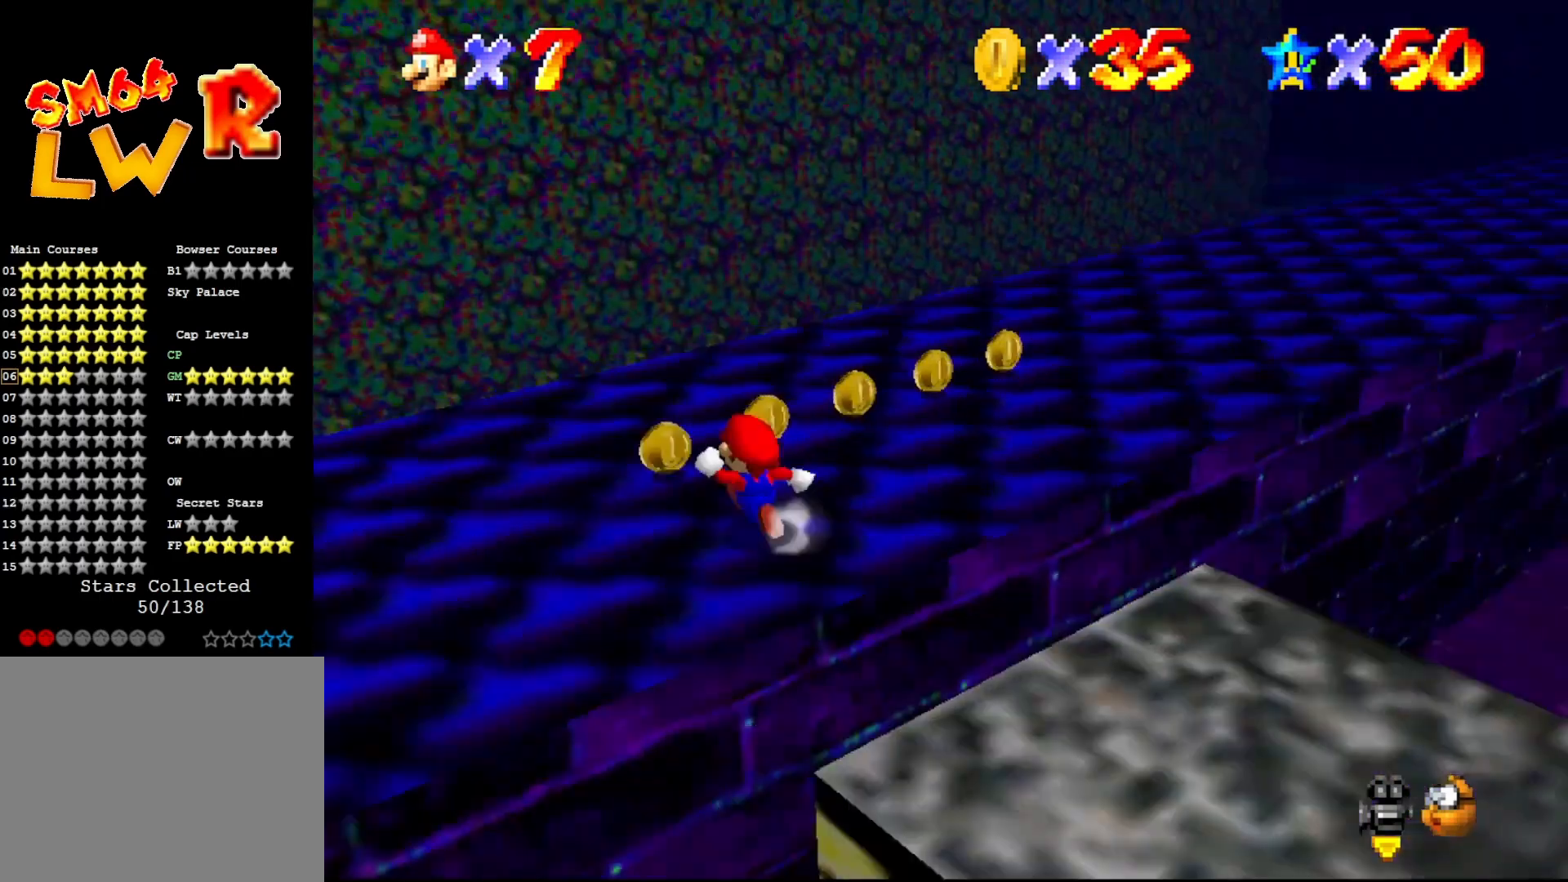
{"buttons": [], "left_stick": "up", "events": [[117, "C_LEFT", "down"], [200, "C_LEFT", "up"], [400, "left_stick", "up"]]}